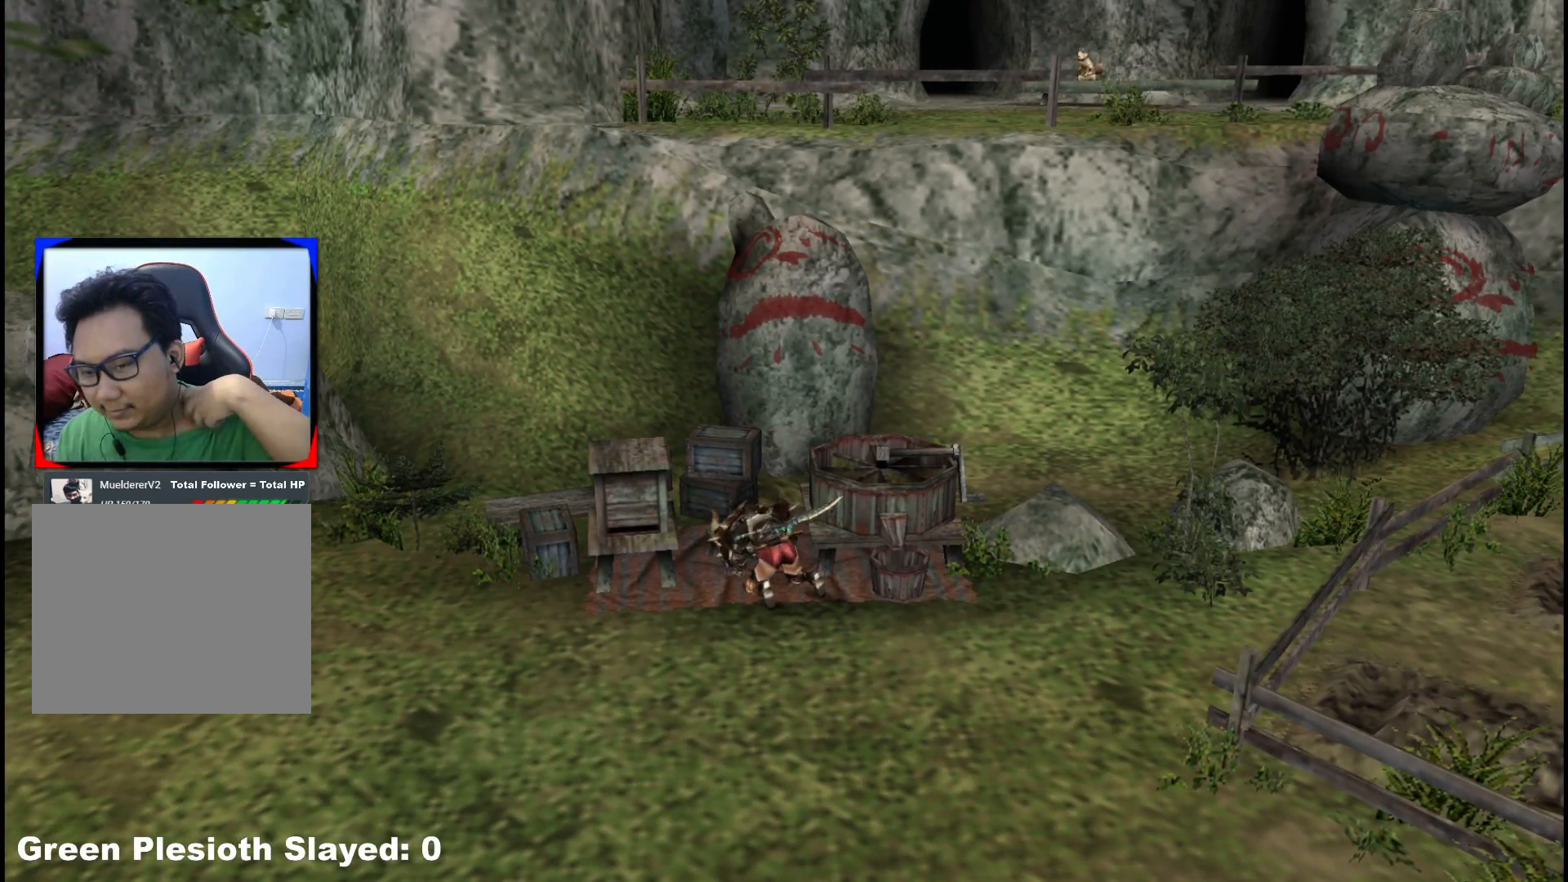
Gameplay with a controller (Xbox layout); each line is a JSON object with the inputs held at the frame after it. "events" lists button and stick changes between this image and that frame as [ms after this image, input, new state], when the widget could be followed in between. Not read: L2 L3 R3.
{"buttons": [], "left_stick": "center", "right_stick": "center", "events": [[83, "X", "up"], [183, "X", "down"], [283, "X", "up"]]}
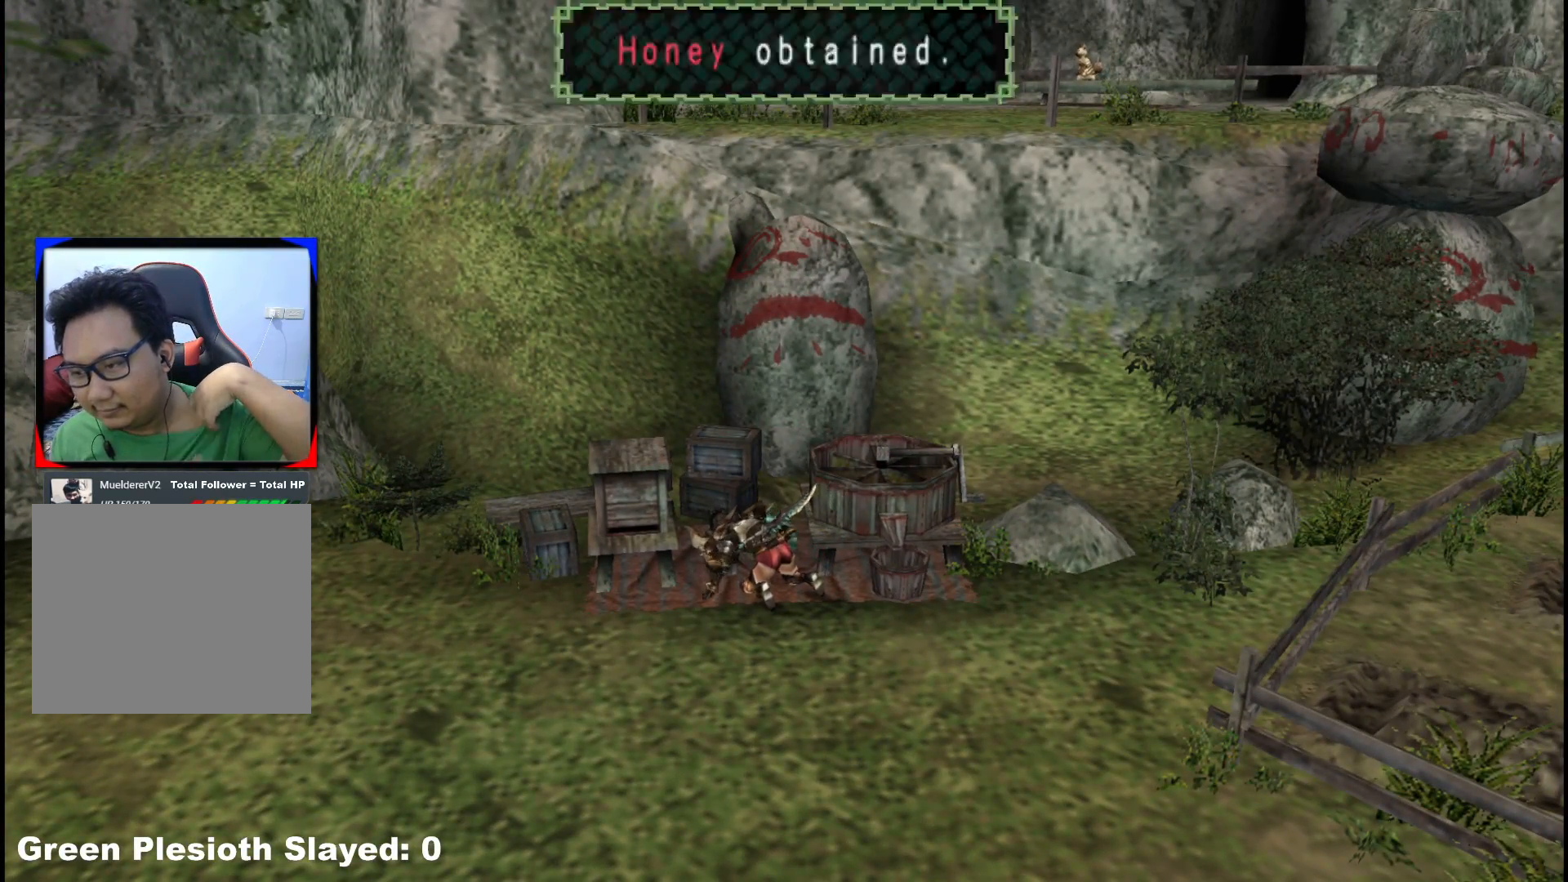
{"buttons": ["X"], "left_stick": "center", "right_stick": "center", "events": [[100, "X", "down"], [167, "X", "up"], [500, "X", "down"]]}
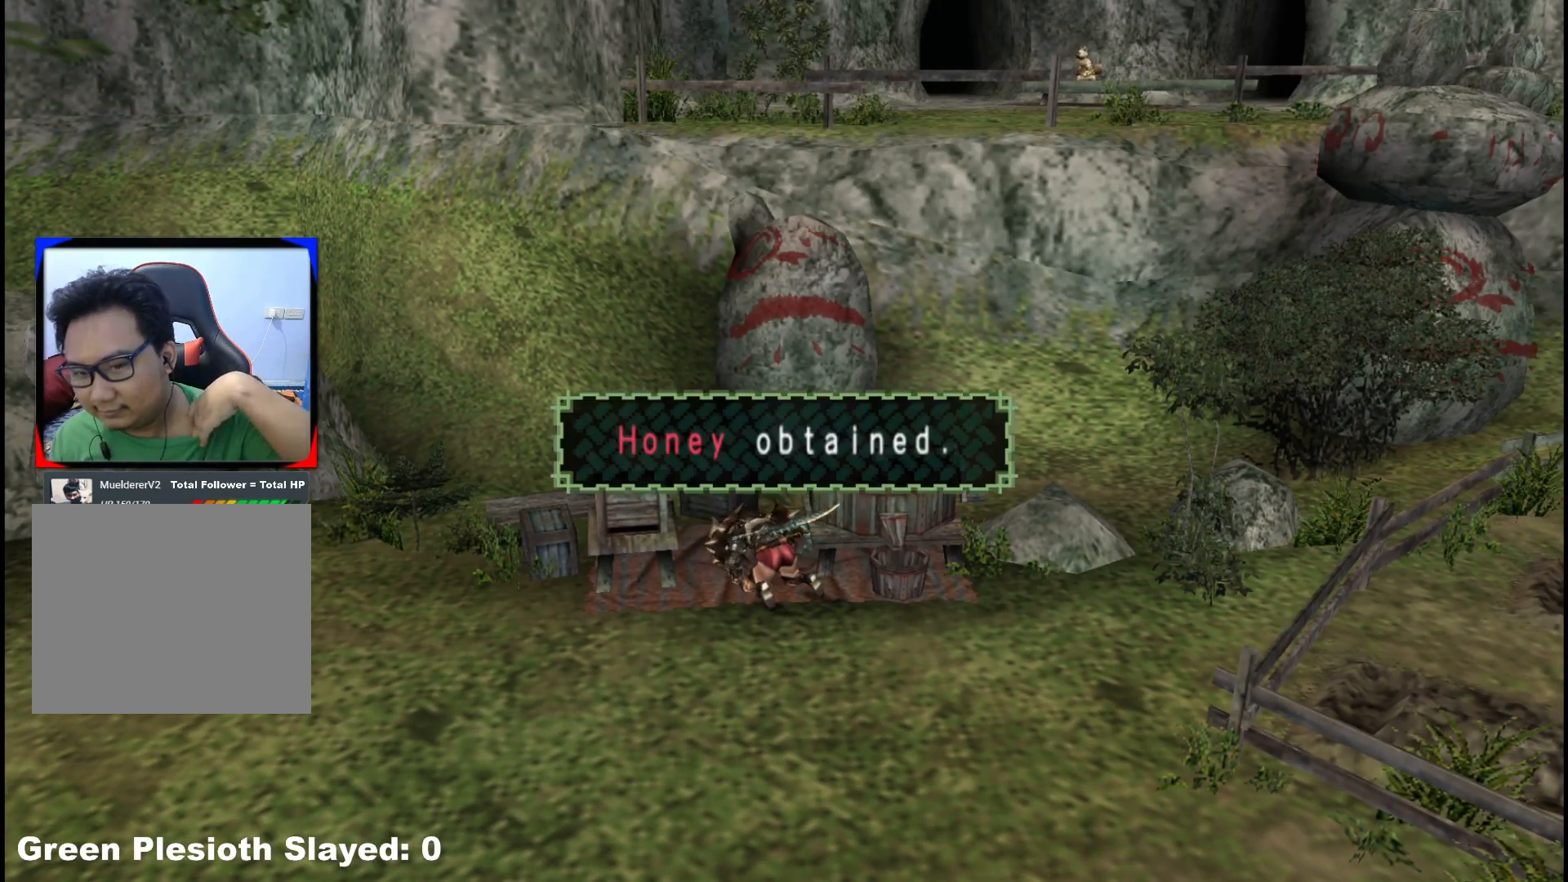
{"buttons": [], "left_stick": "center", "right_stick": "center", "events": [[67, "X", "up"], [217, "X", "down"], [300, "X", "up"]]}
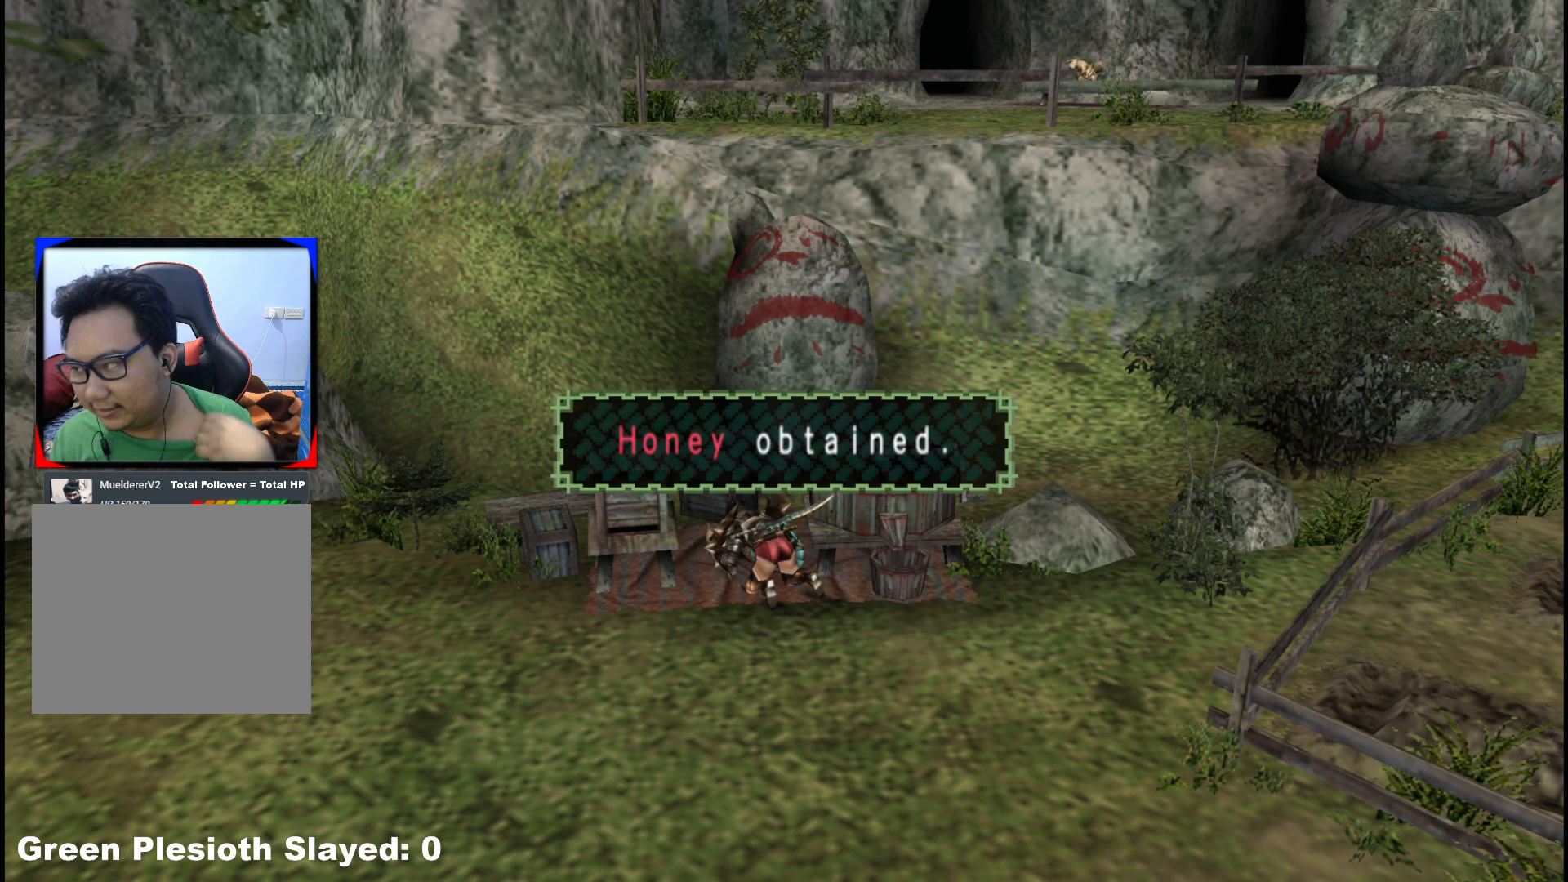
{"buttons": [], "left_stick": "center", "right_stick": "center", "events": [[117, "X", "down"], [217, "X", "up"], [350, "X", "down"], [433, "X", "up"]]}
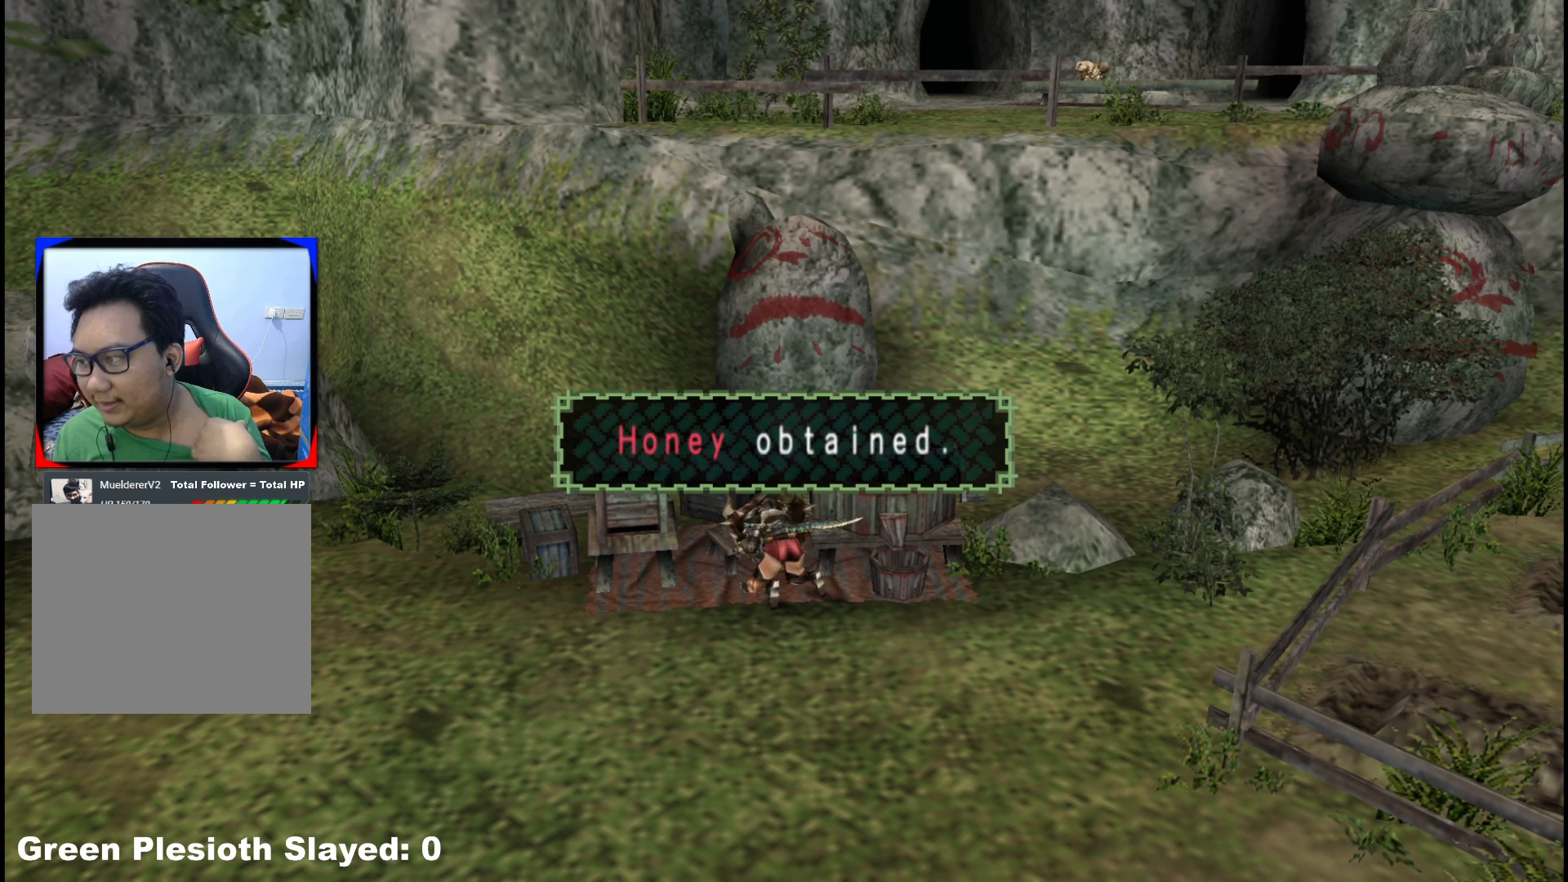
{"buttons": ["X"], "left_stick": "center", "right_stick": "center", "events": [[83, "X", "down"], [150, "X", "up"], [300, "X", "down"], [383, "X", "up"], [500, "X", "down"]]}
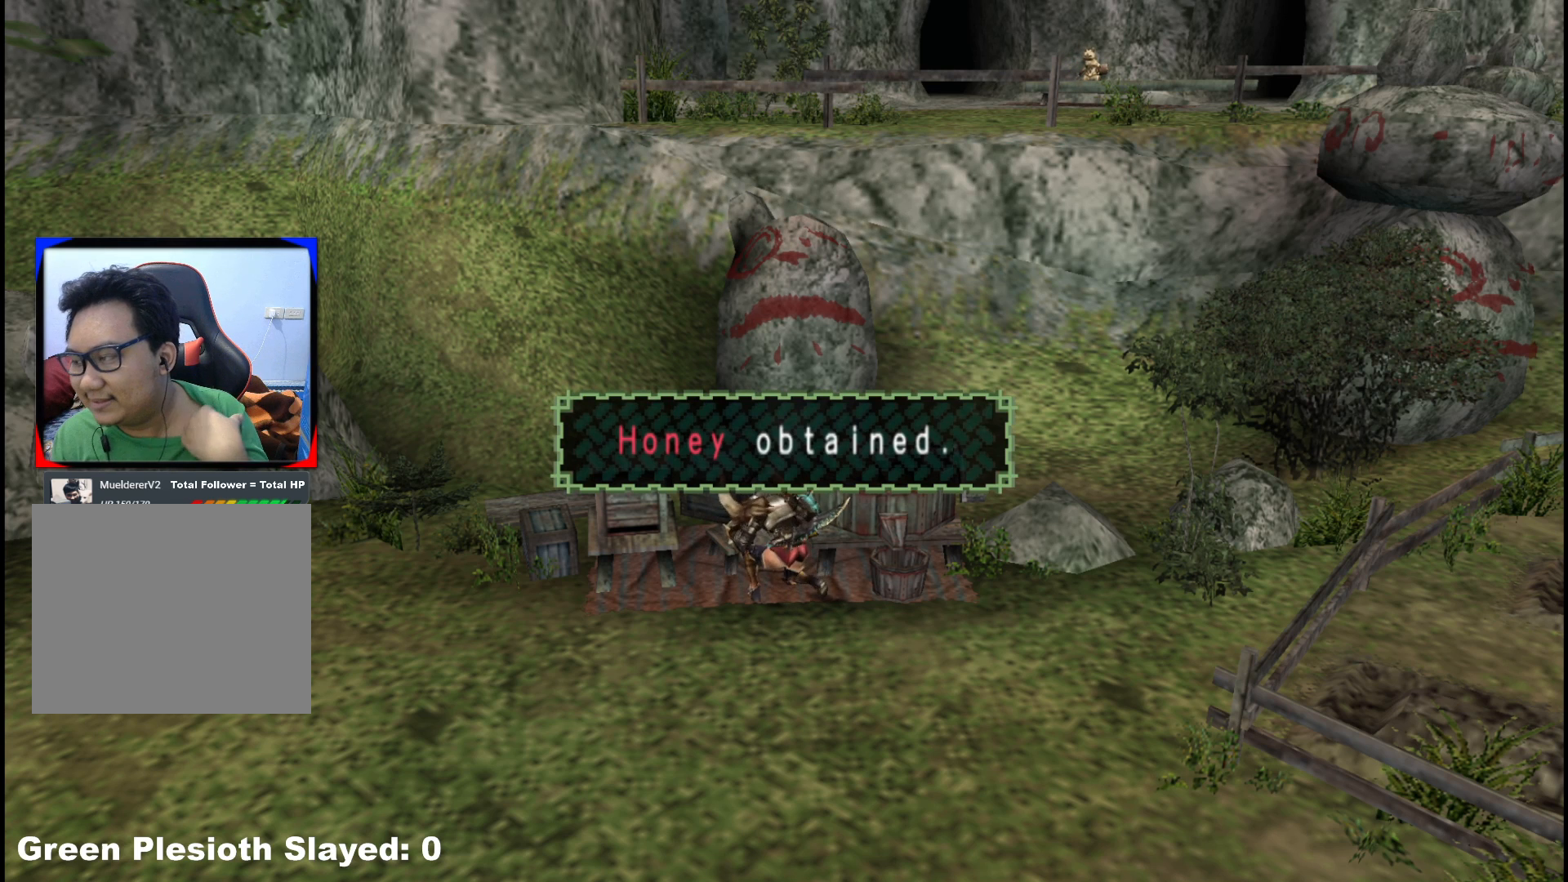
{"buttons": ["X"], "left_stick": "center", "right_stick": "center", "events": [[83, "X", "up"], [233, "X", "down"], [333, "X", "up"], [467, "X", "down"]]}
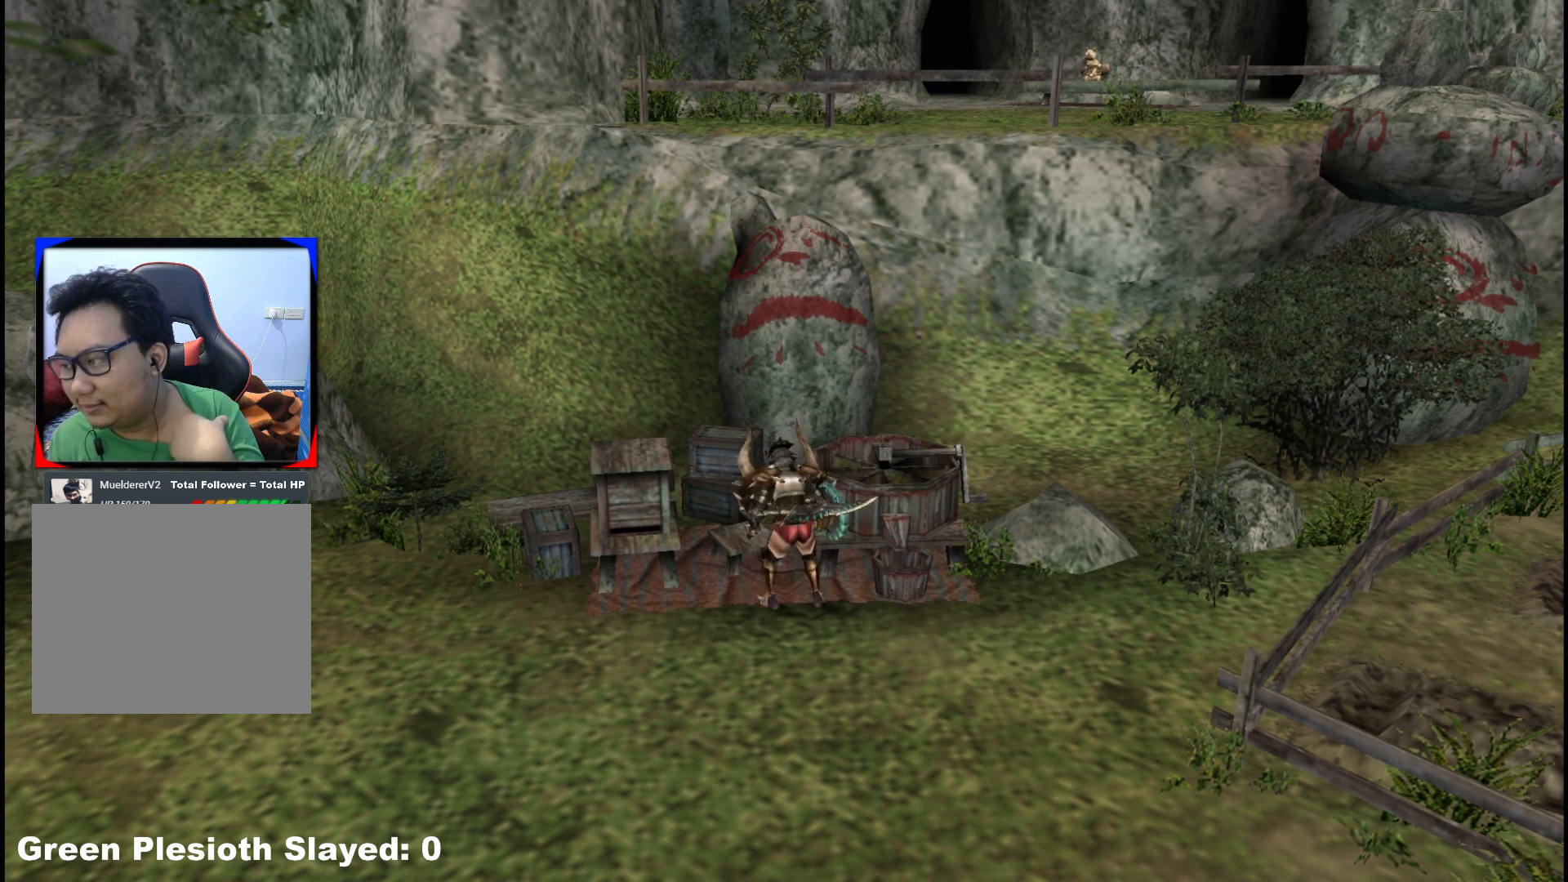
{"buttons": [], "left_stick": "center", "right_stick": "center", "events": [[67, "X", "up"], [167, "X", "down"], [283, "X", "up"], [400, "X", "down"], [483, "X", "up"]]}
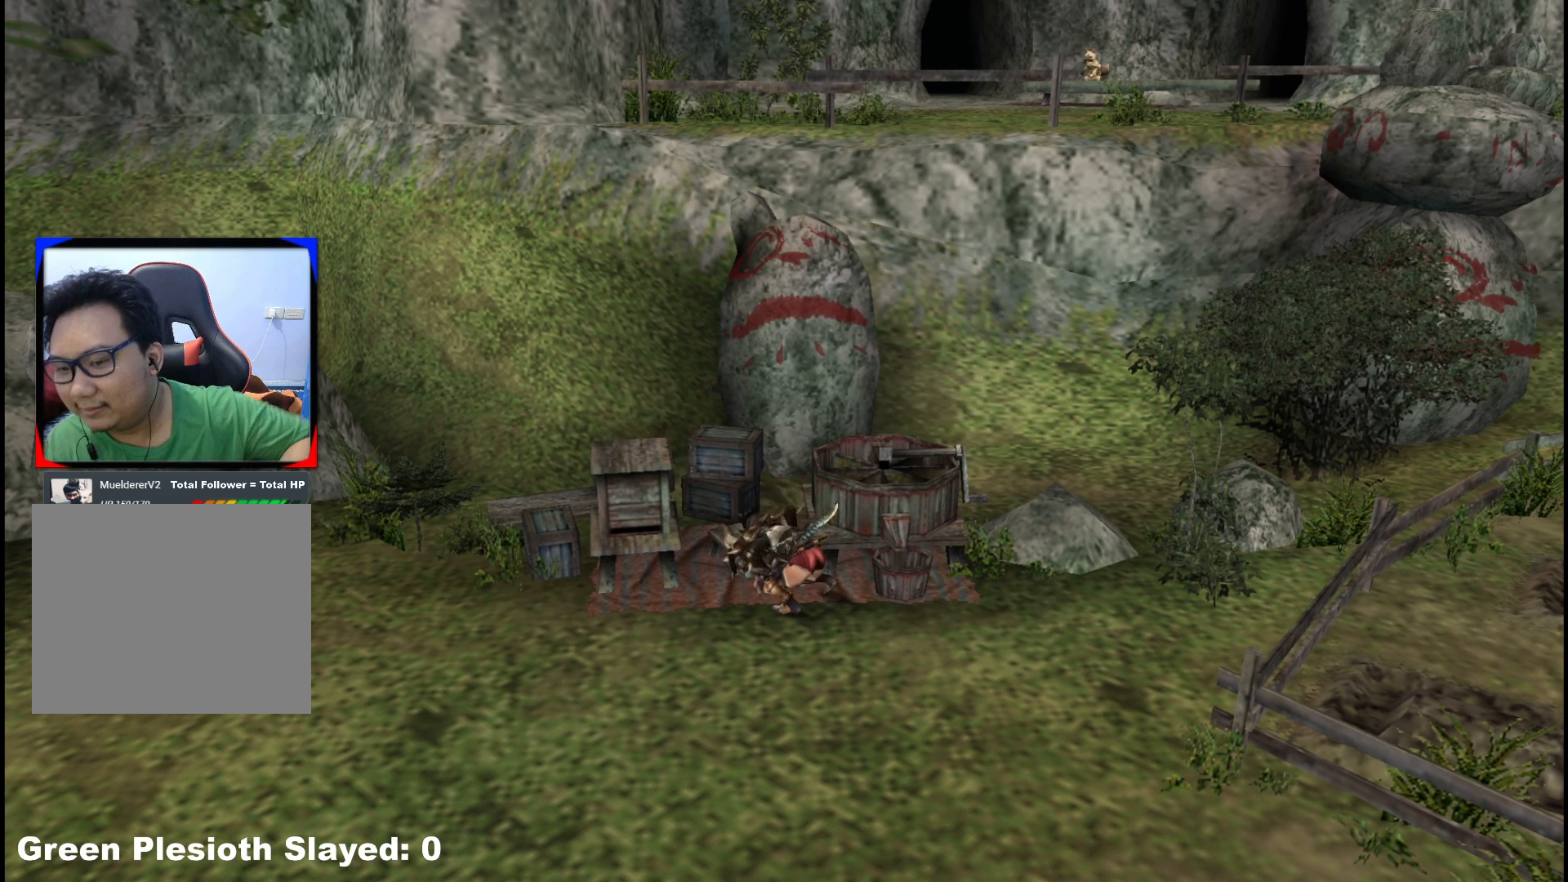
{"buttons": [], "left_stick": "center", "right_stick": "center", "events": [[150, "X", "down"], [200, "X", "up"], [333, "X", "down"], [417, "X", "up"]]}
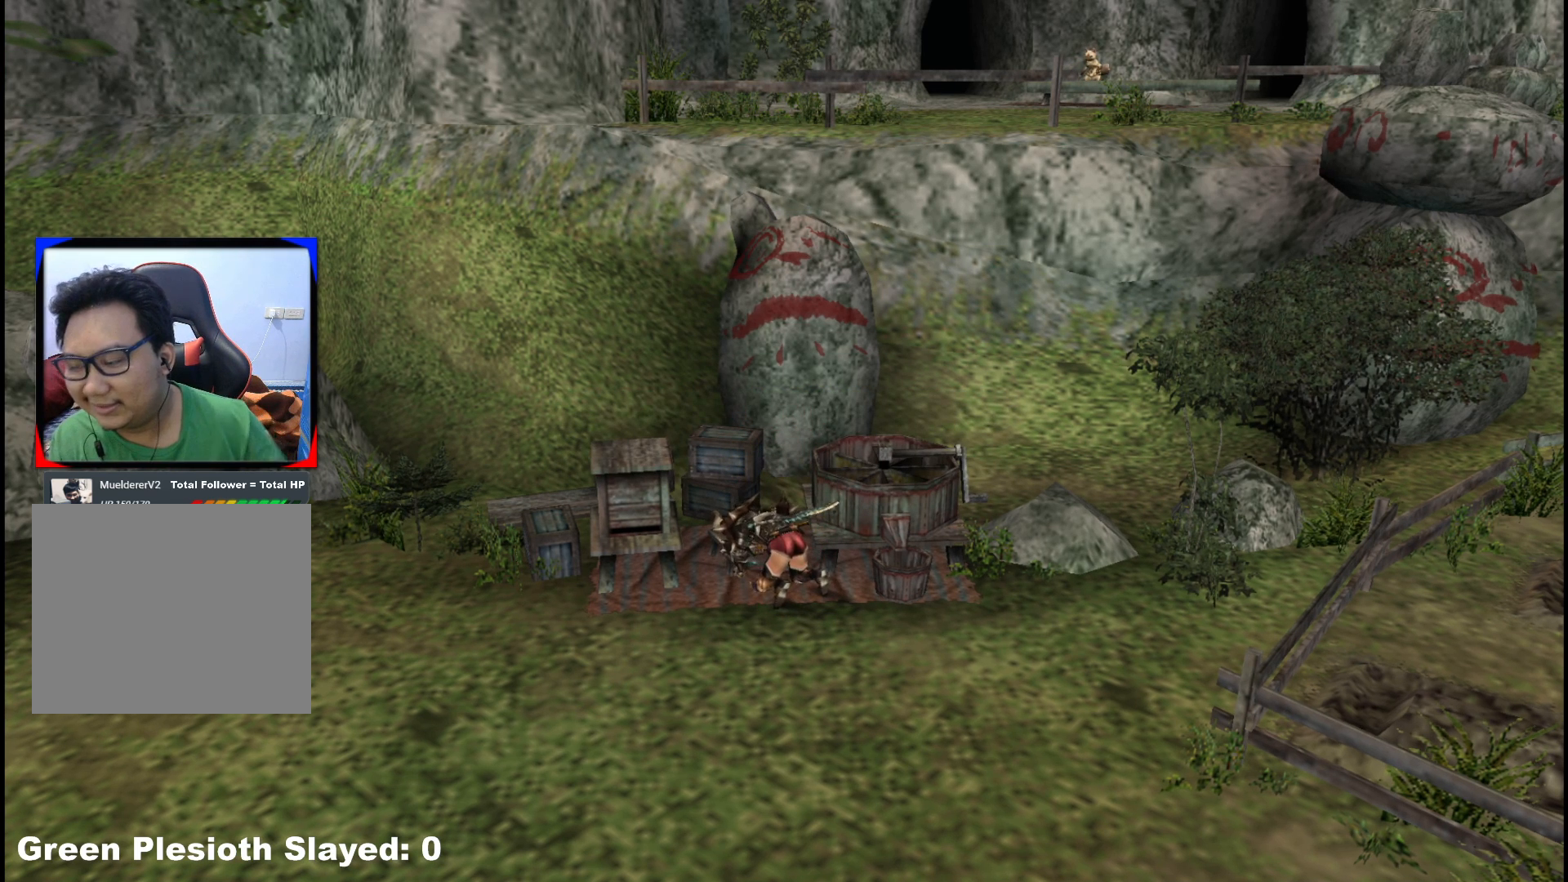
{"buttons": [], "left_stick": "center", "right_stick": "center", "events": [[33, "X", "down"], [117, "X", "up"], [200, "X", "down"], [300, "X", "up"], [400, "X", "down"], [483, "X", "up"]]}
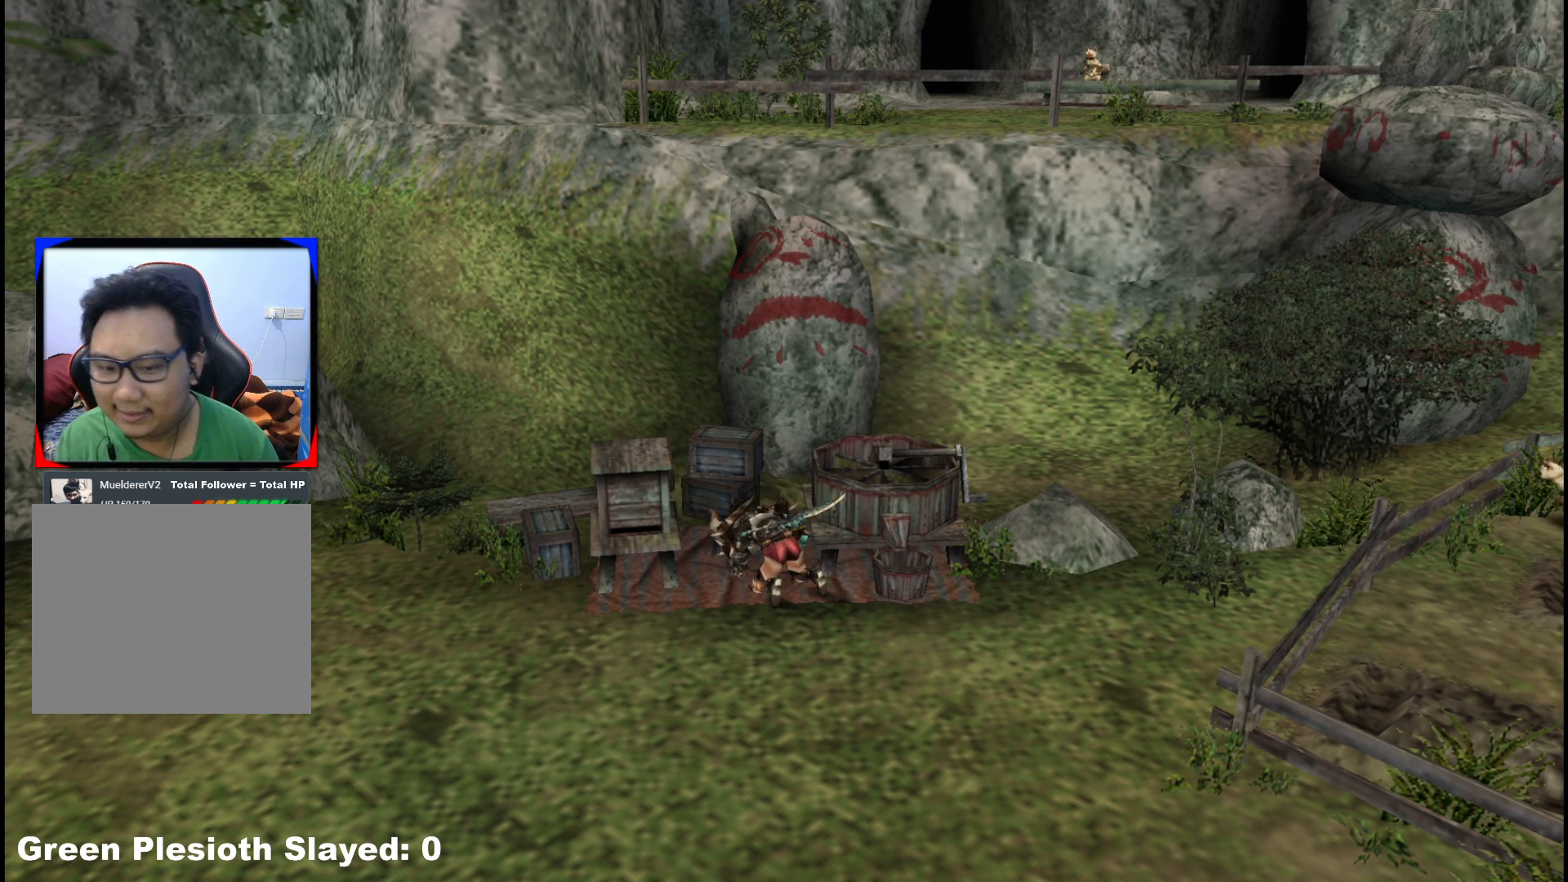
{"buttons": [], "left_stick": "center", "right_stick": "center", "events": [[83, "X", "down"], [183, "X", "up"], [250, "X", "down"], [333, "X", "up"]]}
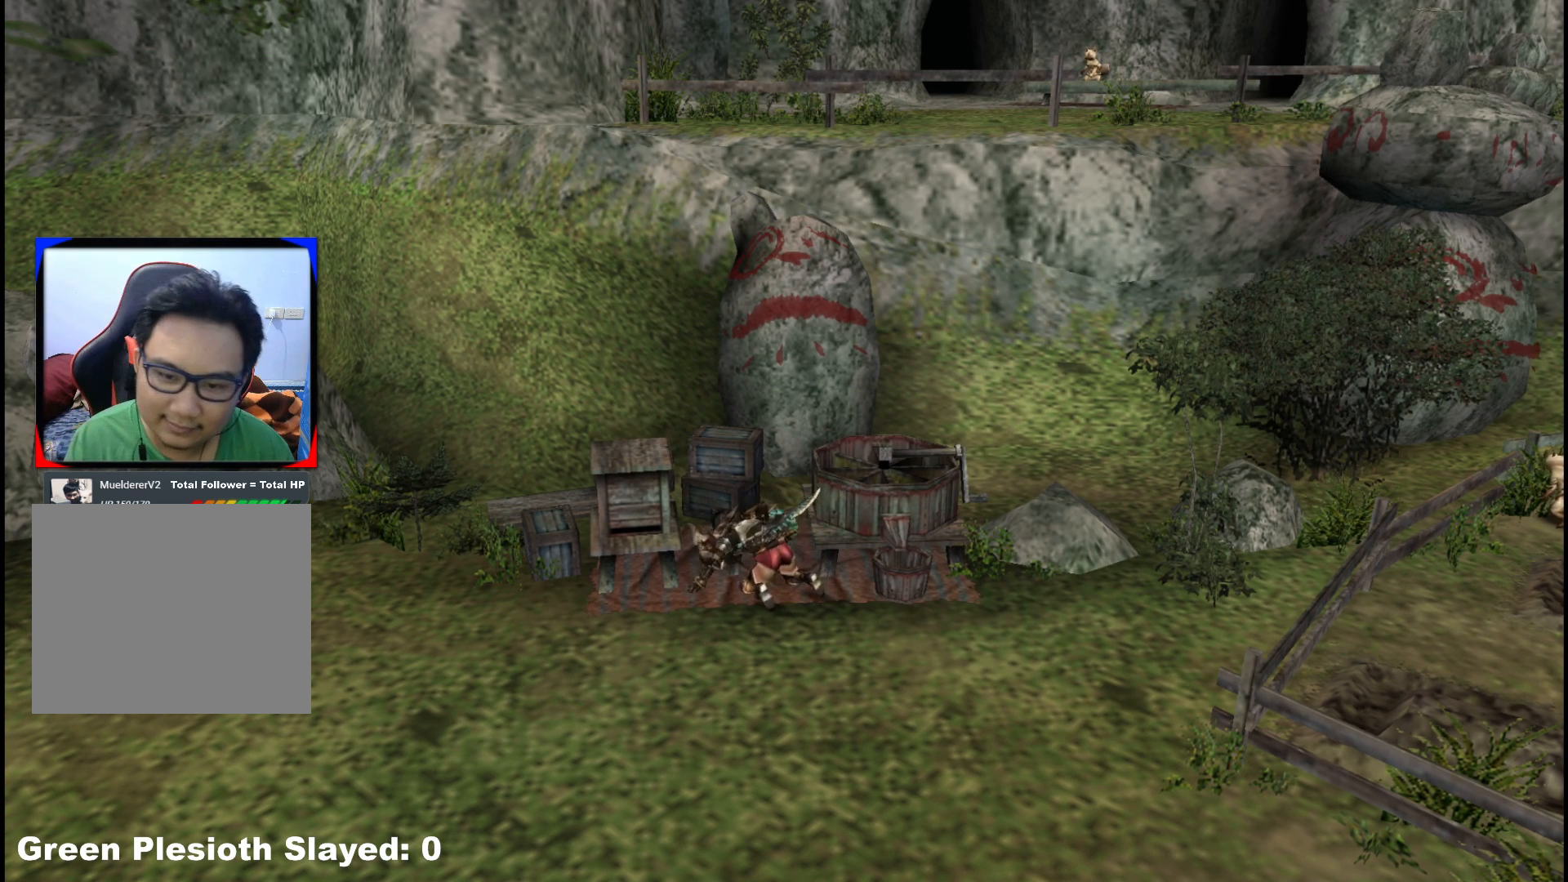
{"buttons": ["X"], "left_stick": "center", "right_stick": "center", "events": [[67, "X", "down"], [167, "X", "up"], [267, "X", "down"], [367, "X", "up"], [483, "X", "down"]]}
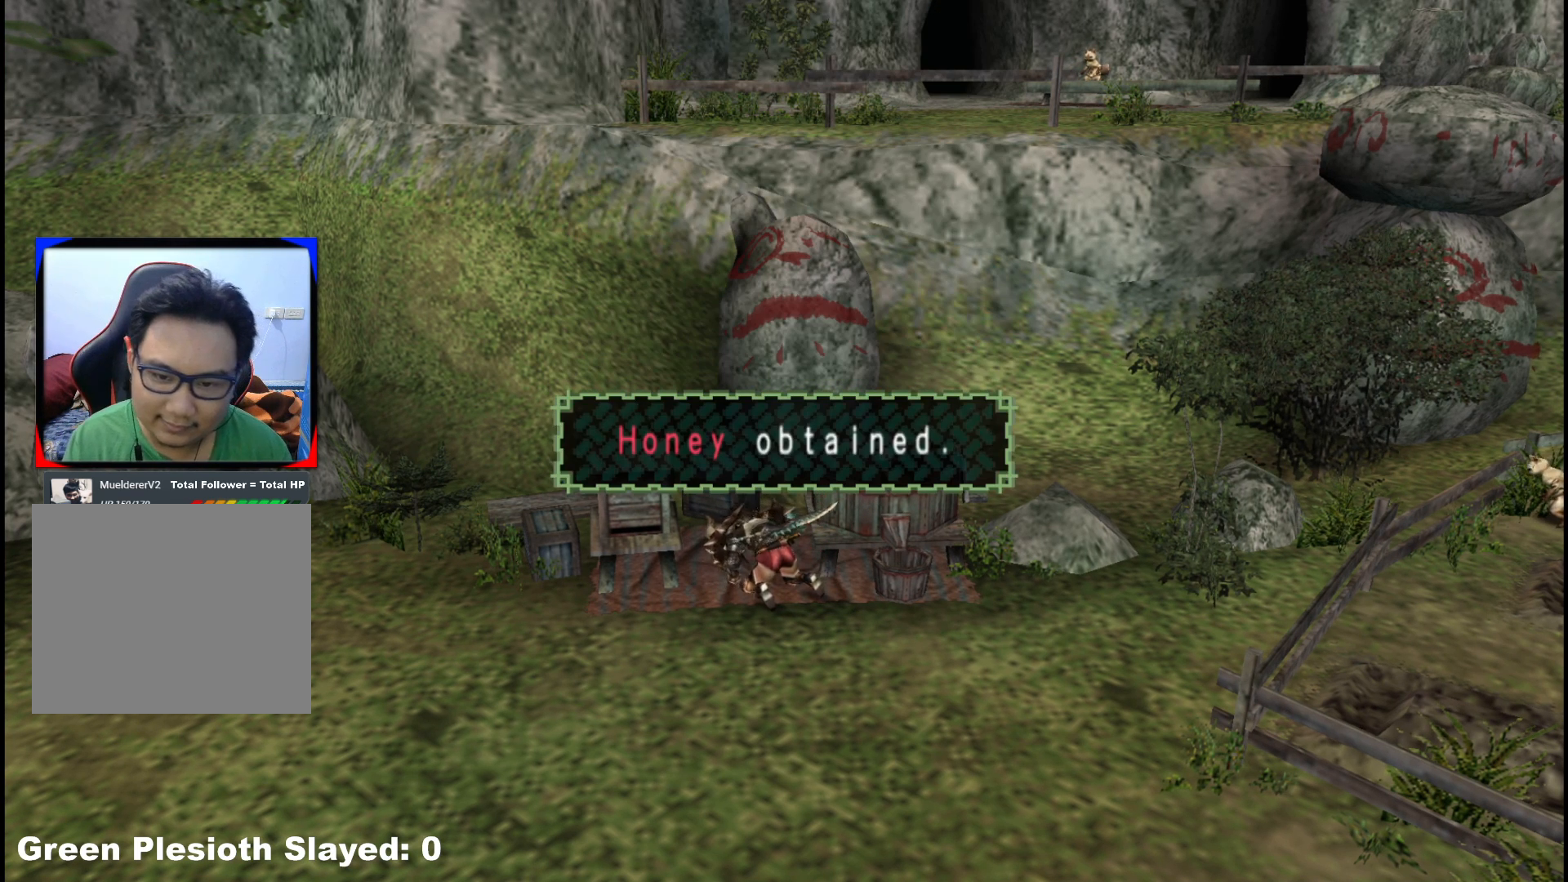
{"buttons": ["X"], "left_stick": "center", "right_stick": "center", "events": [[100, "X", "up"], [200, "X", "down"], [317, "X", "up"], [400, "X", "down"]]}
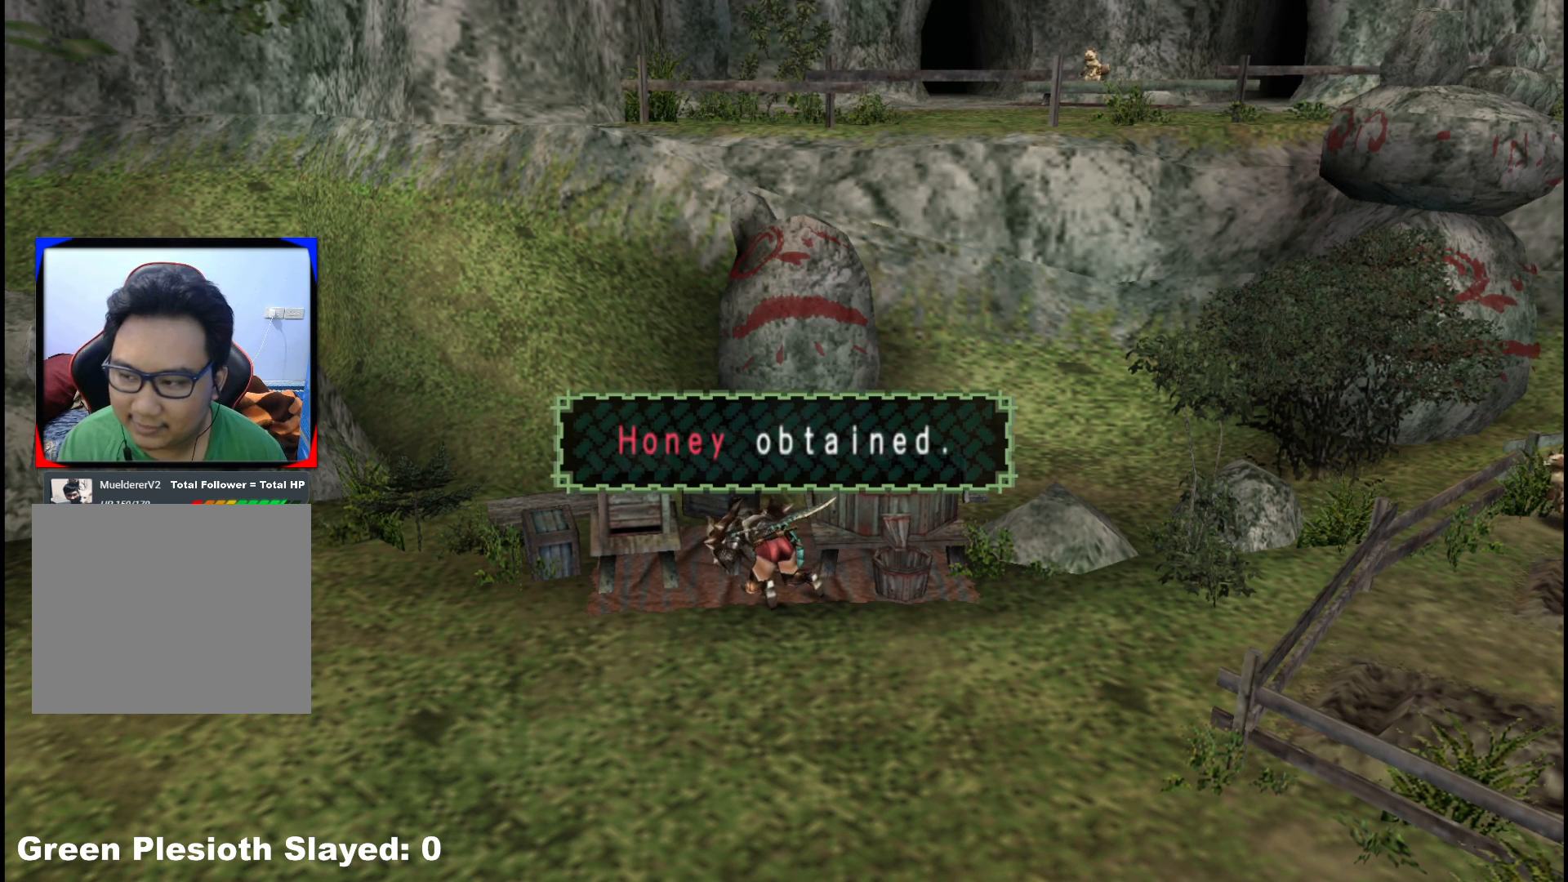
{"buttons": [], "left_stick": "center", "right_stick": "center", "events": [[33, "X", "up"], [117, "X", "down"], [250, "X", "up"], [350, "X", "down"], [467, "X", "up"]]}
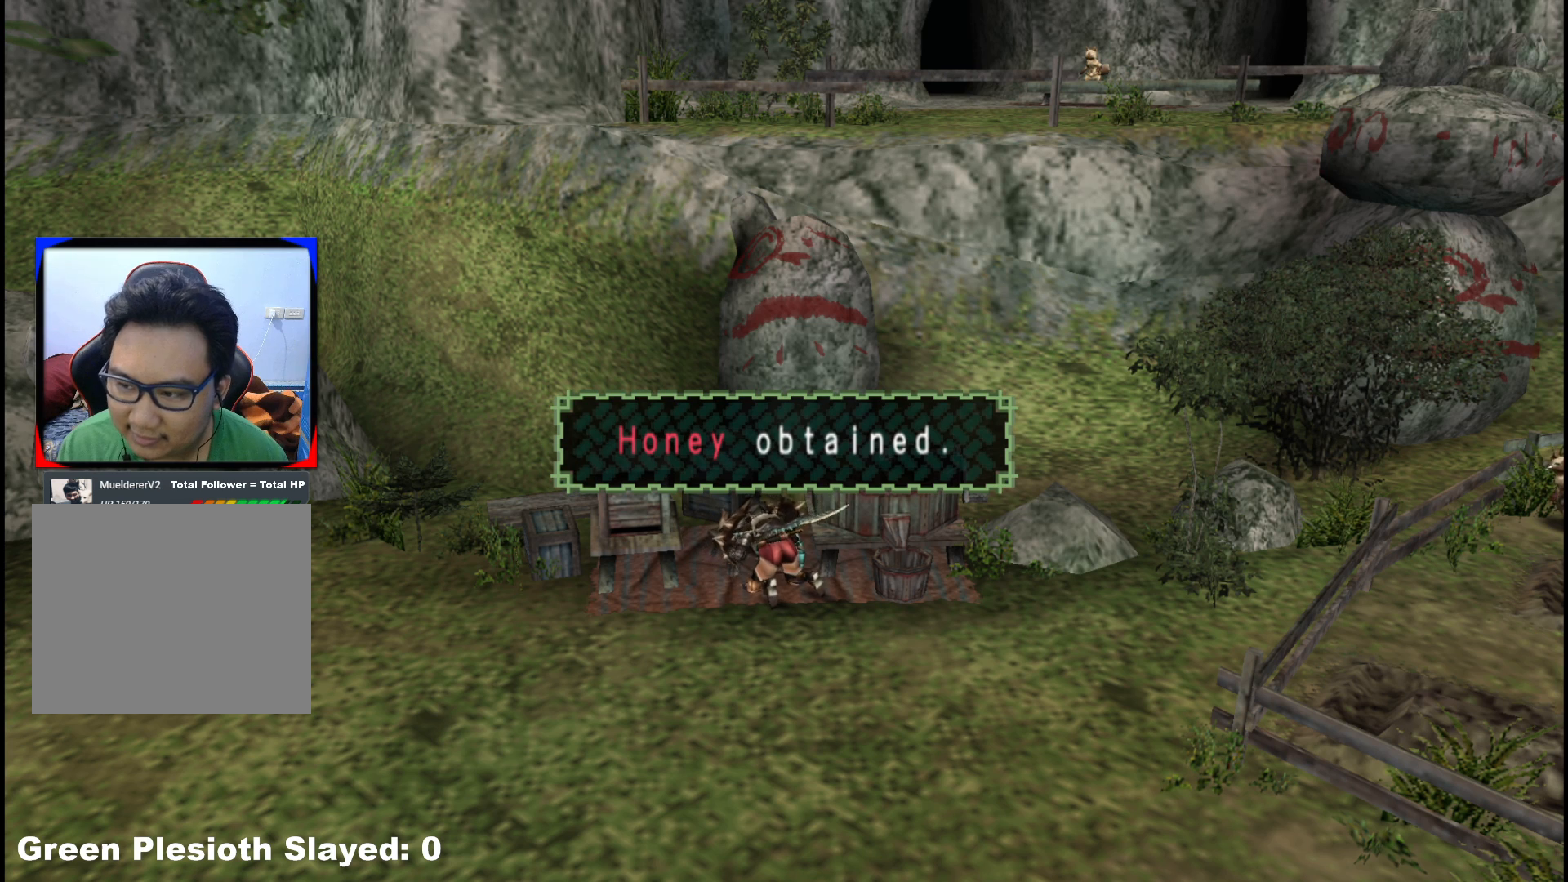
{"buttons": ["X"], "left_stick": "center", "right_stick": "center", "events": [[50, "X", "down"], [167, "X", "up"], [267, "X", "down"], [367, "X", "up"], [483, "X", "down"]]}
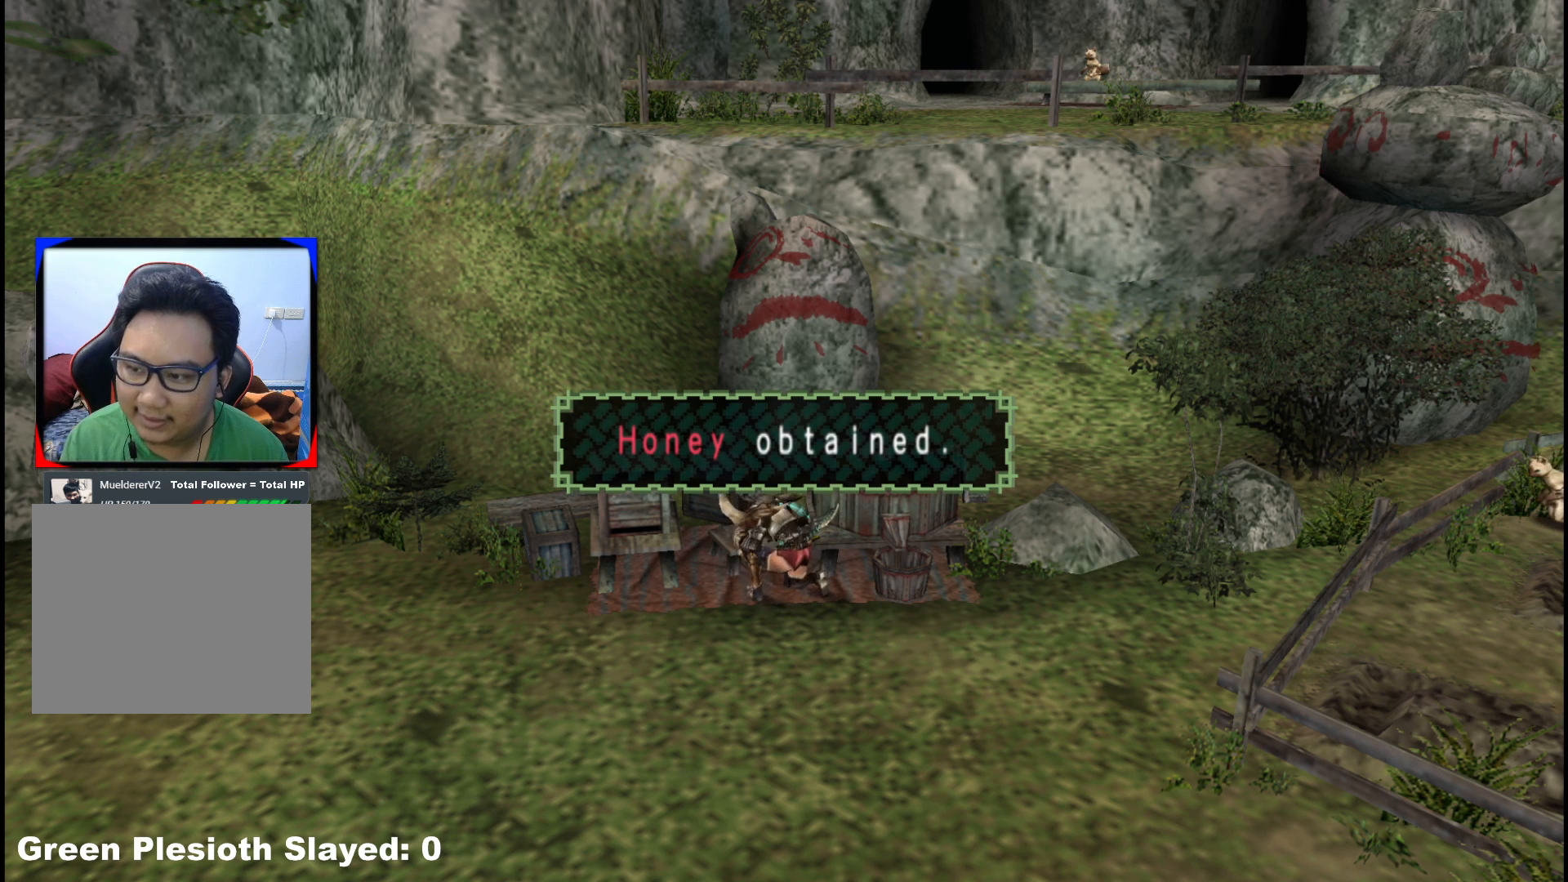
{"buttons": [], "left_stick": "center", "right_stick": "center", "events": [[83, "X", "up"], [150, "X", "down"], [250, "X", "up"], [333, "X", "down"], [467, "X", "up"]]}
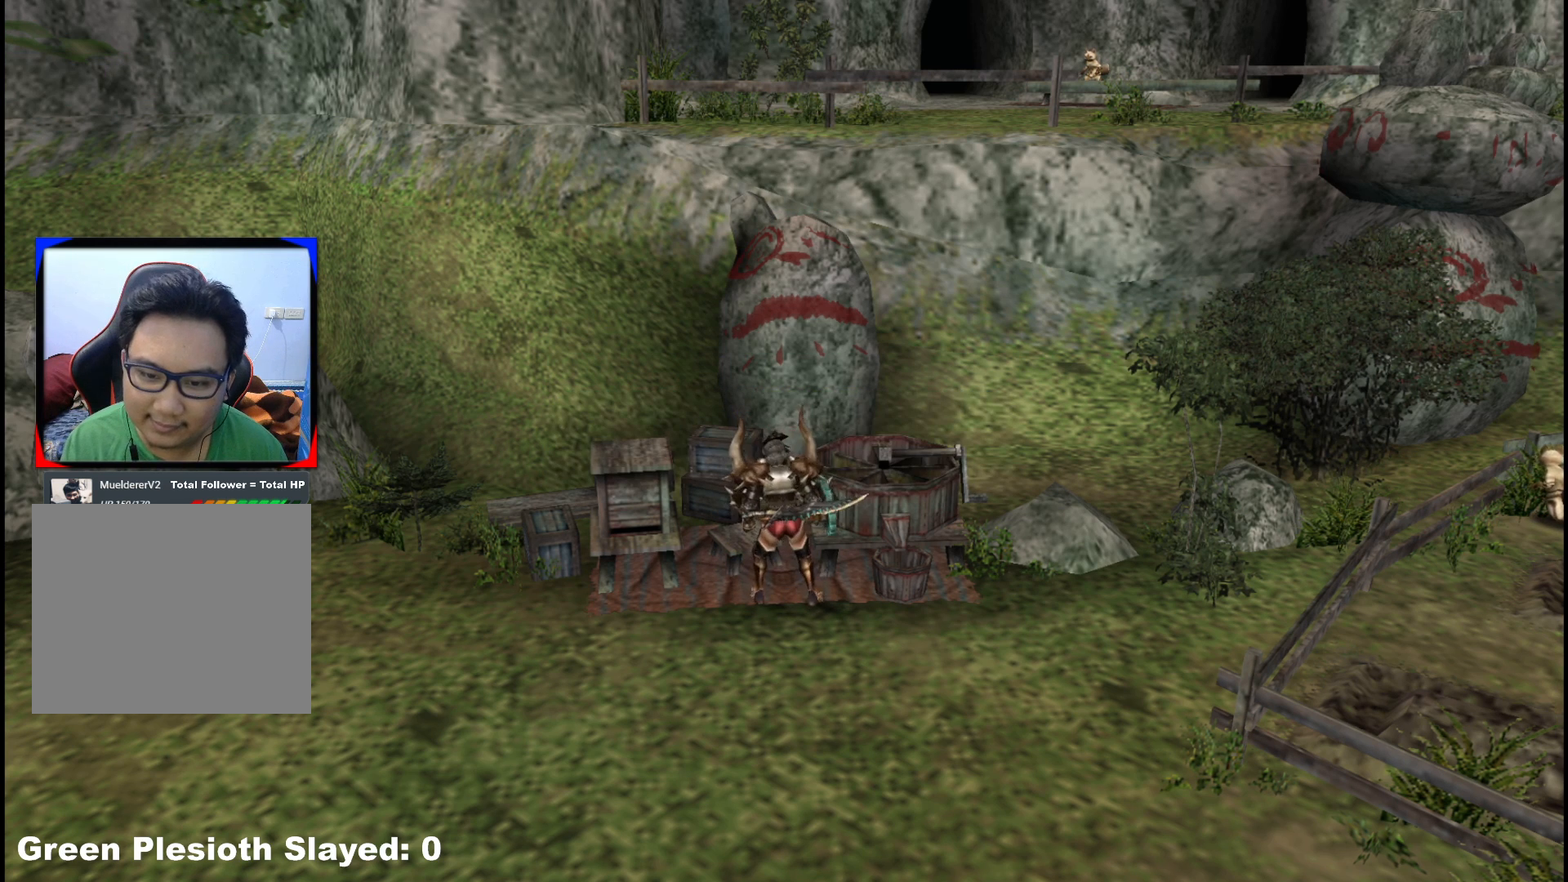
{"buttons": [], "left_stick": "center", "right_stick": "center", "events": [[67, "X", "down"], [167, "X", "up"], [267, "X", "down"], [383, "X", "up"]]}
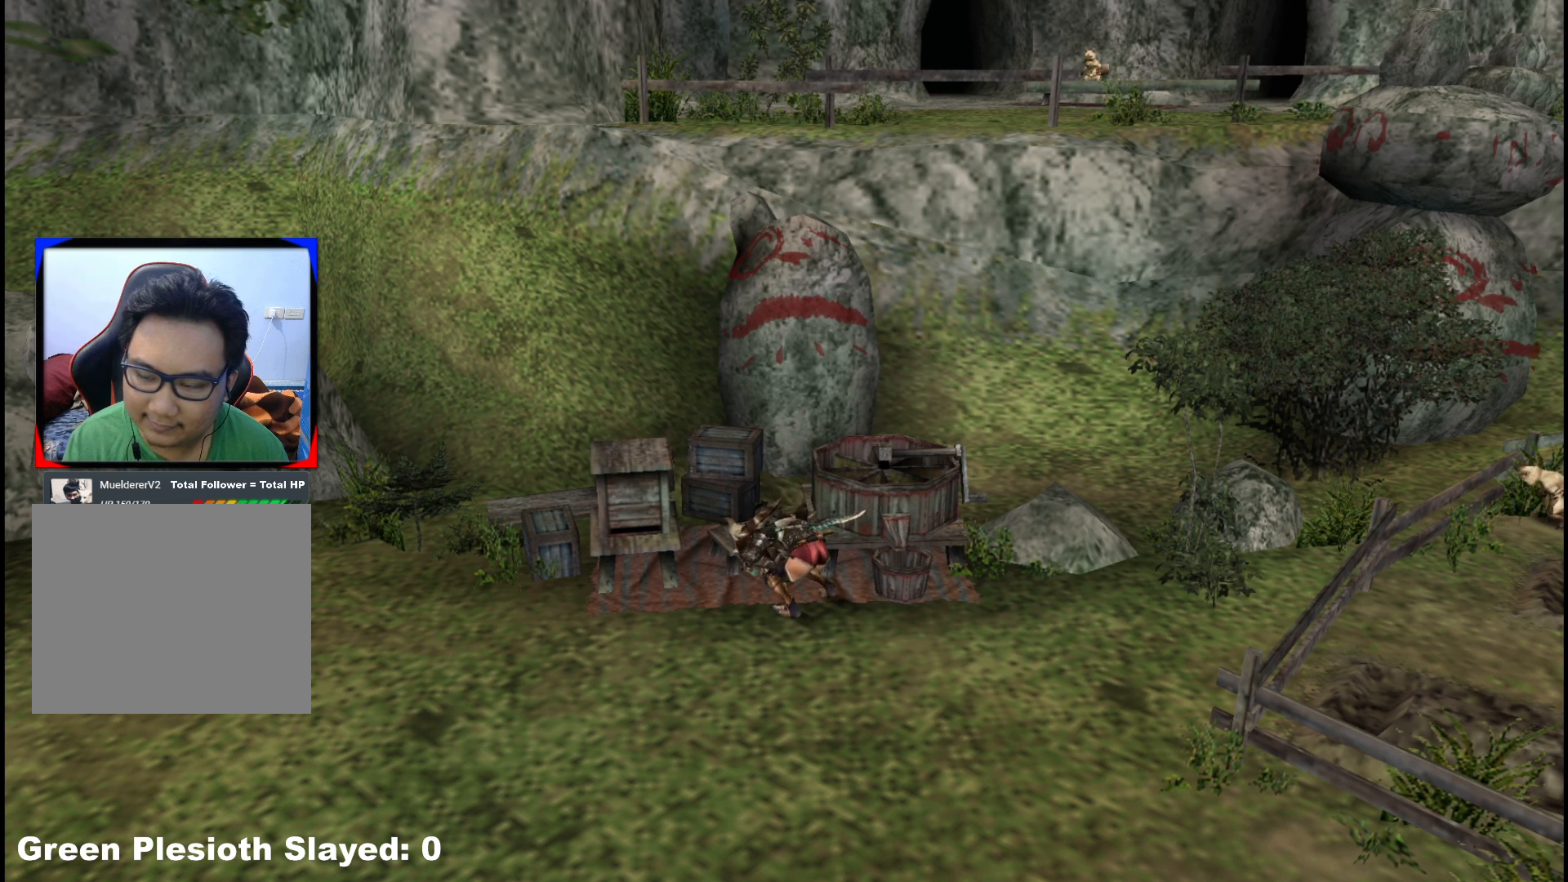
{"buttons": ["X"], "left_stick": "center", "right_stick": "center", "events": [[250, "X", "down"], [383, "X", "up"], [483, "X", "down"]]}
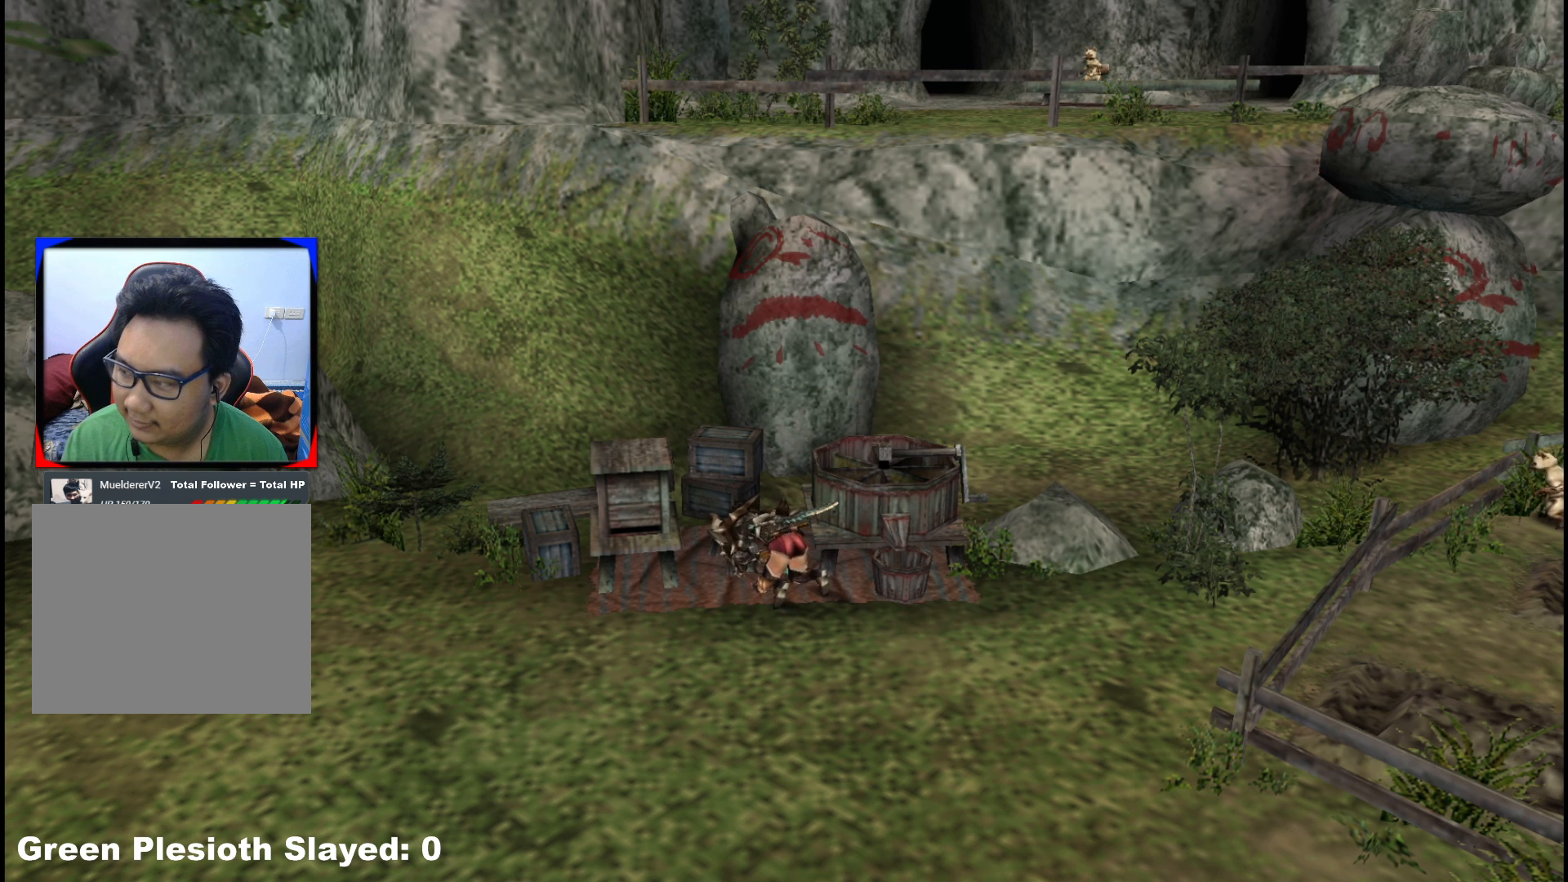
{"buttons": ["X"], "left_stick": "center", "right_stick": "center", "events": [[100, "X", "up"], [233, "X", "down"], [350, "X", "up"], [483, "X", "down"]]}
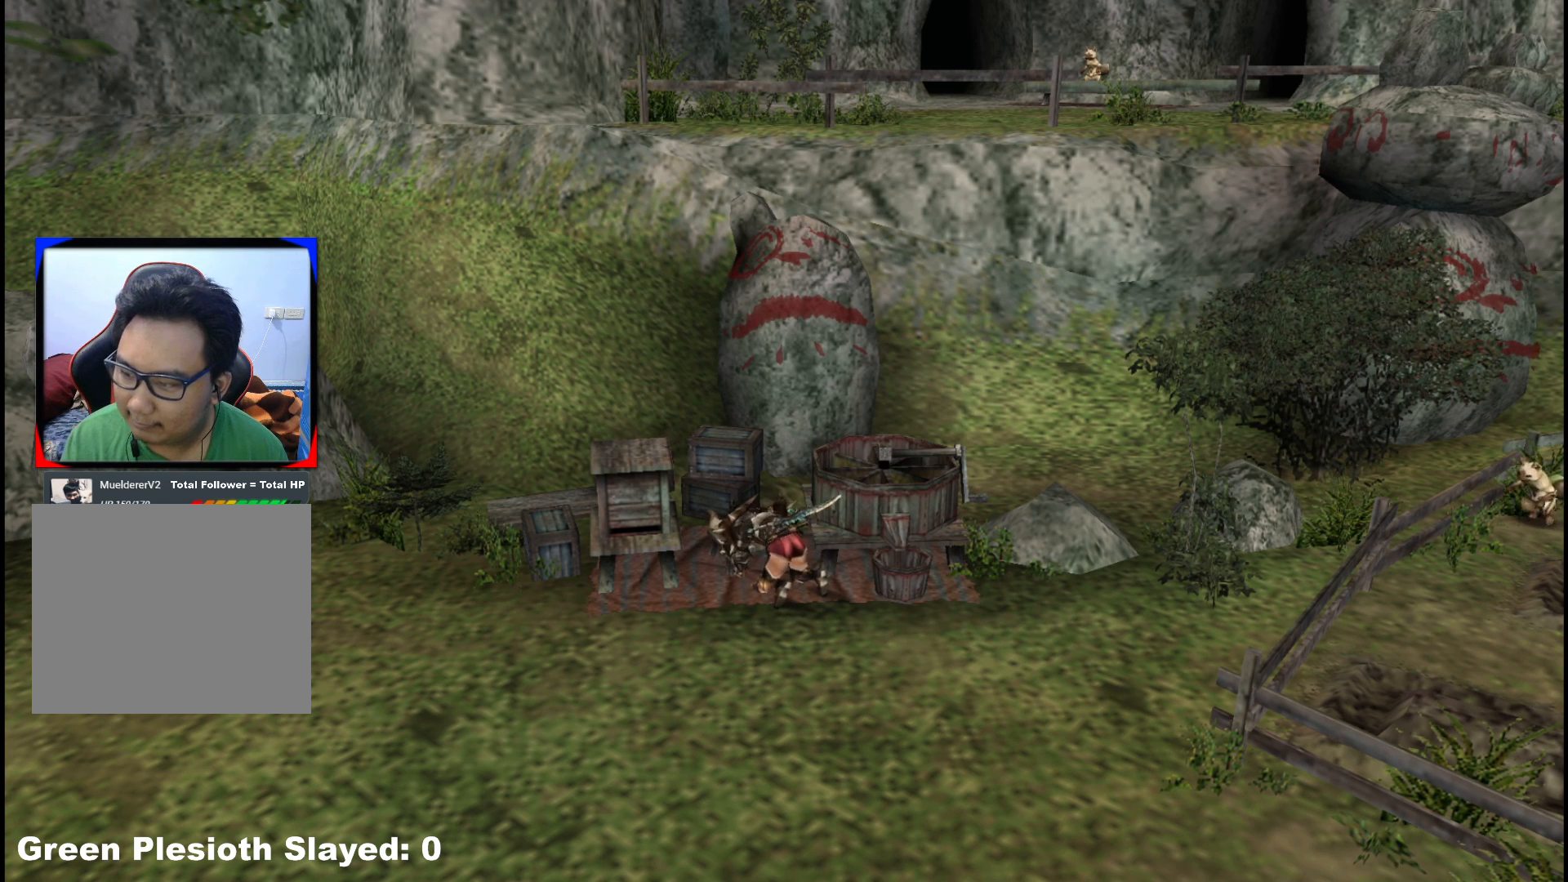
{"buttons": [], "left_stick": "center", "right_stick": "center", "events": [[100, "X", "up"], [333, "X", "down"], [450, "X", "up"]]}
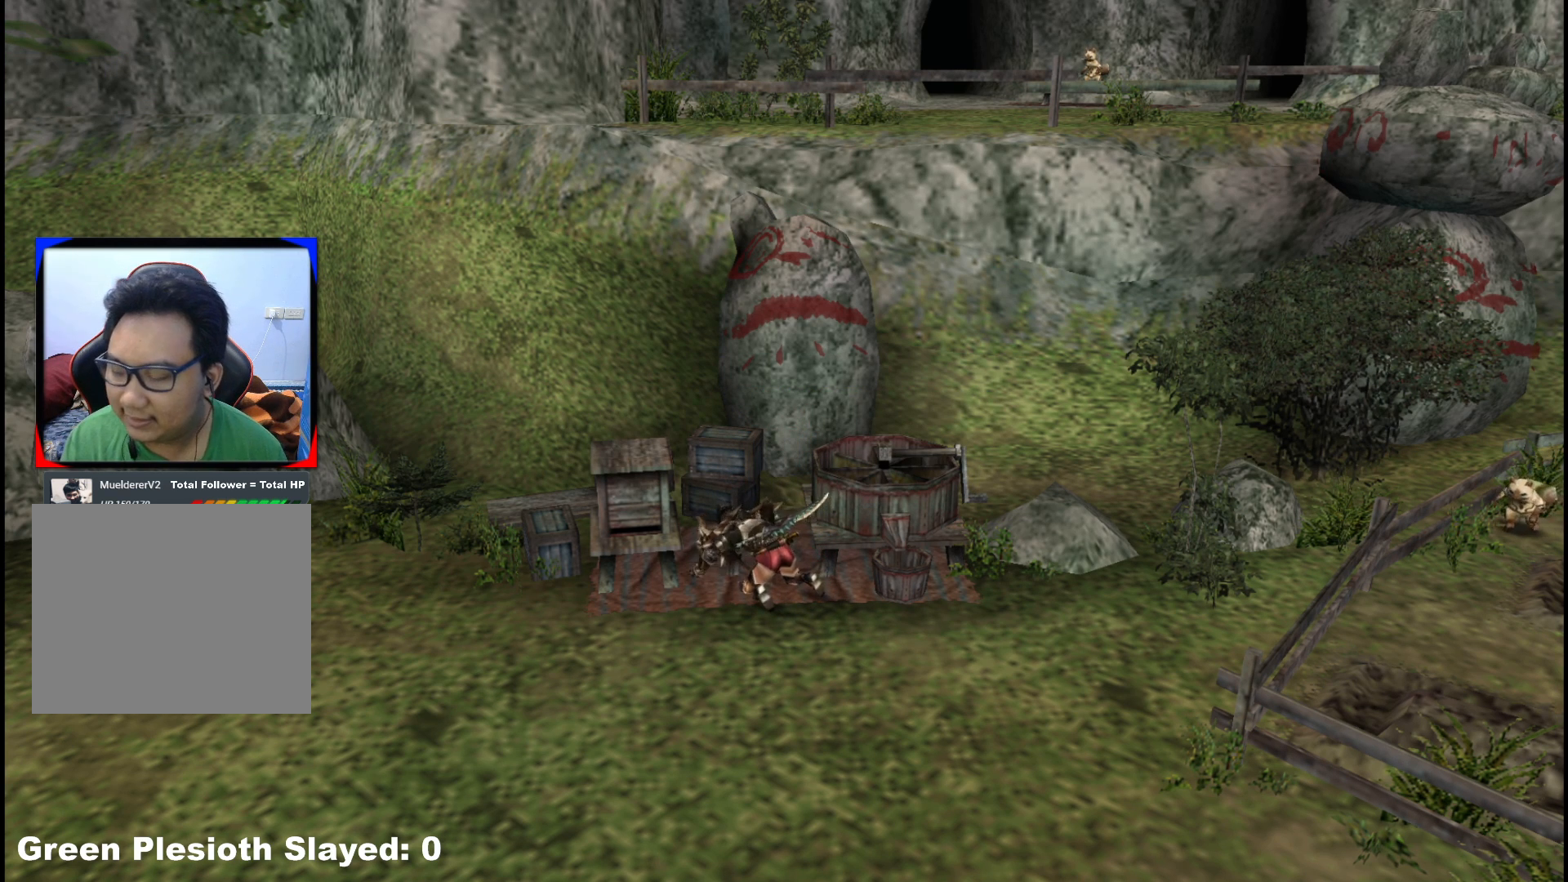
{"buttons": [], "left_stick": "center", "right_stick": "center", "events": [[83, "X", "down"], [200, "X", "up"], [333, "X", "down"], [500, "X", "up"]]}
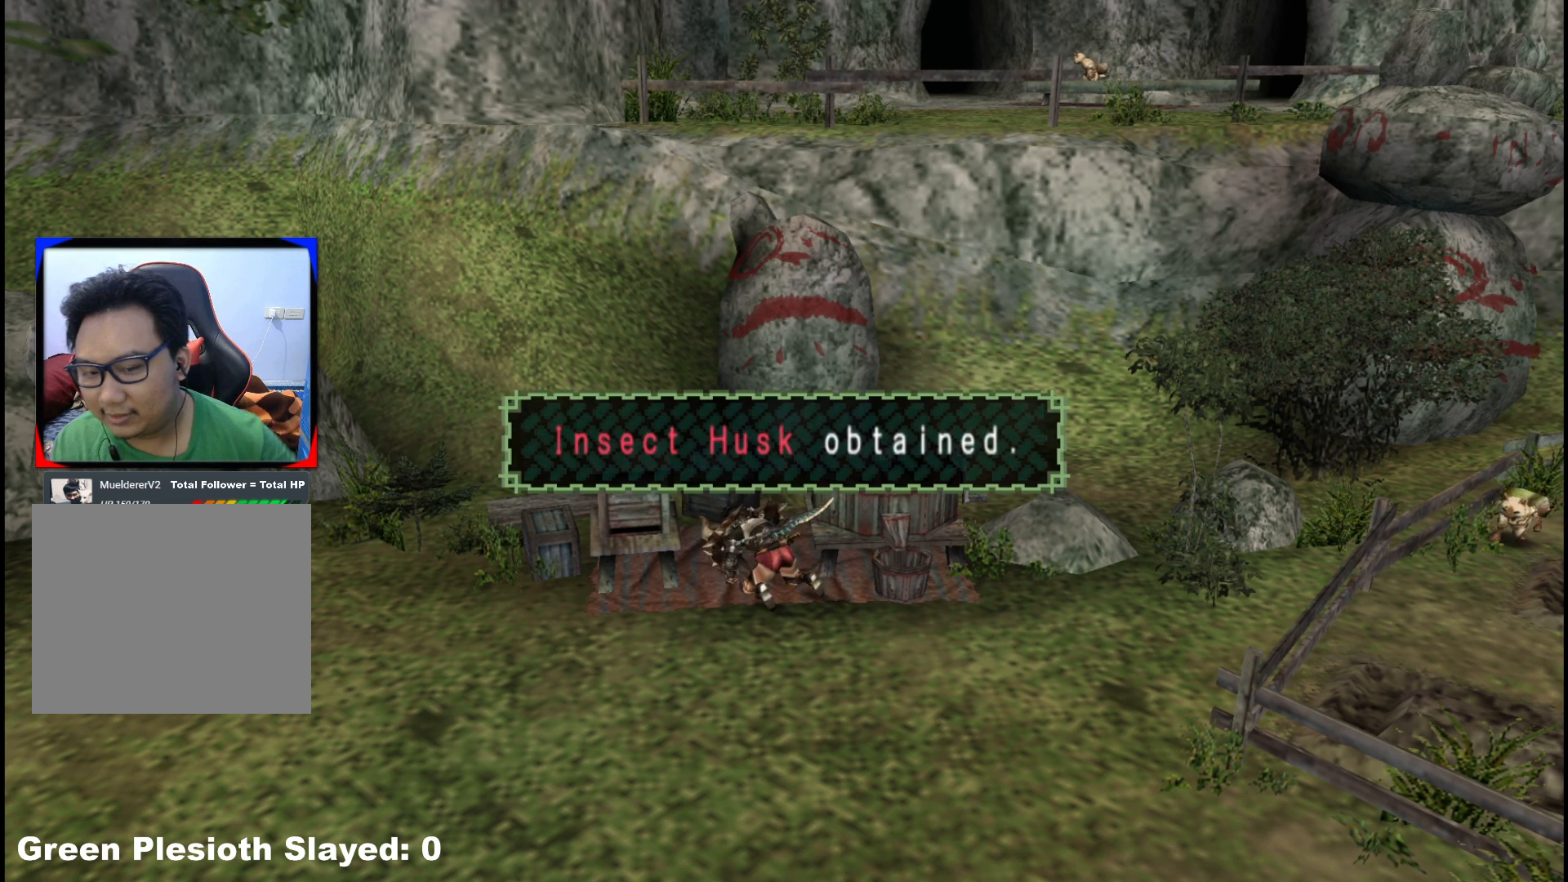
{"buttons": [], "left_stick": "center", "right_stick": "center", "events": [[100, "X", "down"], [250, "X", "up"], [333, "X", "down"], [467, "X", "up"]]}
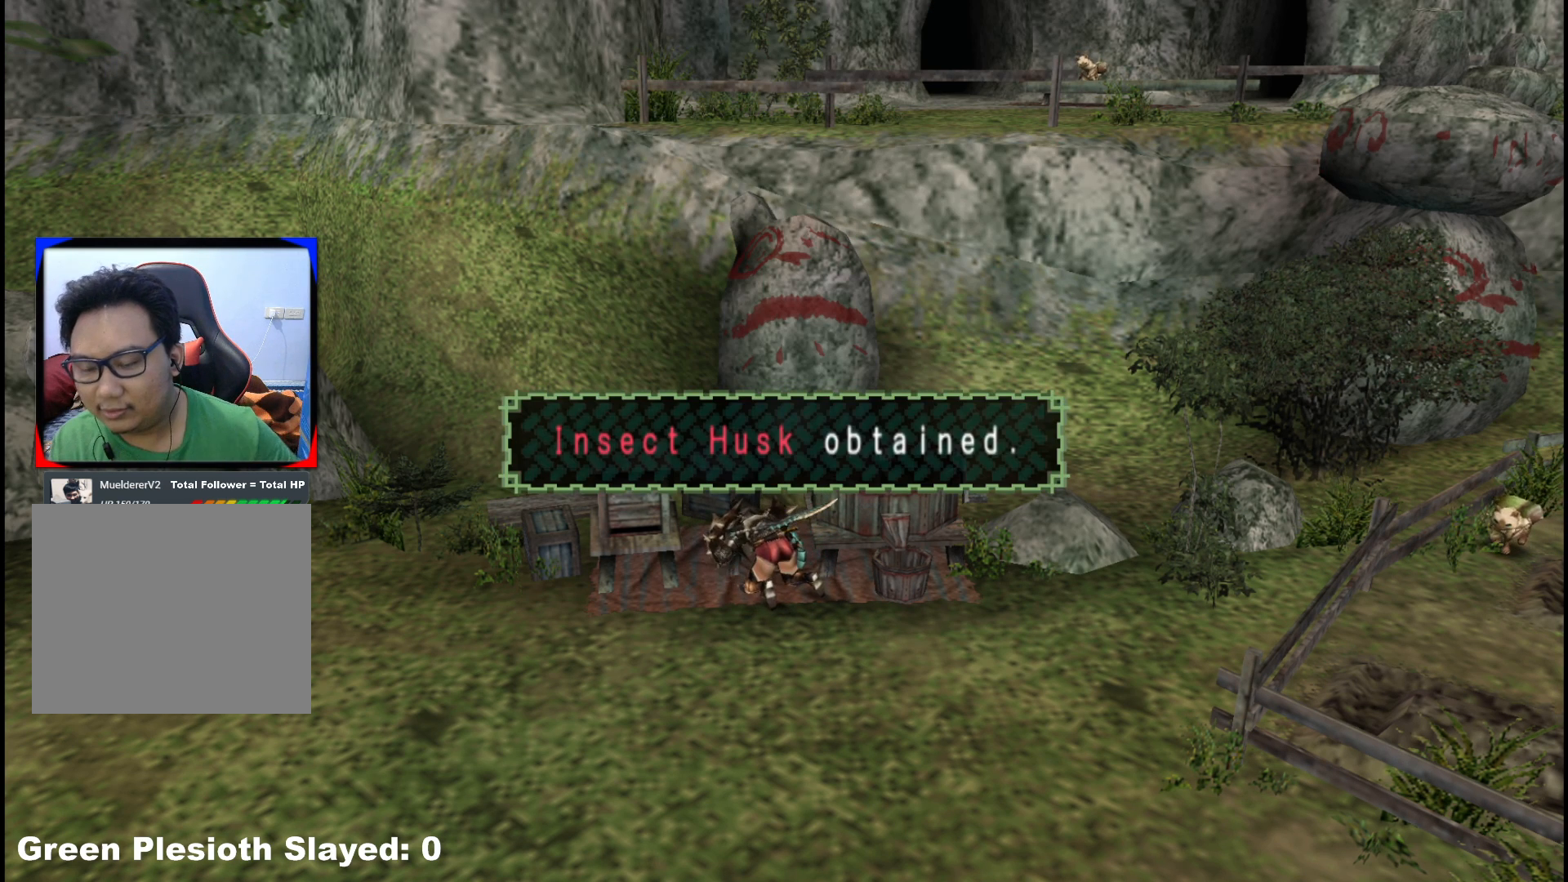
{"buttons": ["X"], "left_stick": "center", "right_stick": "center", "events": [[83, "X", "down"], [183, "X", "up"], [283, "X", "down"], [417, "X", "up"], [500, "X", "down"]]}
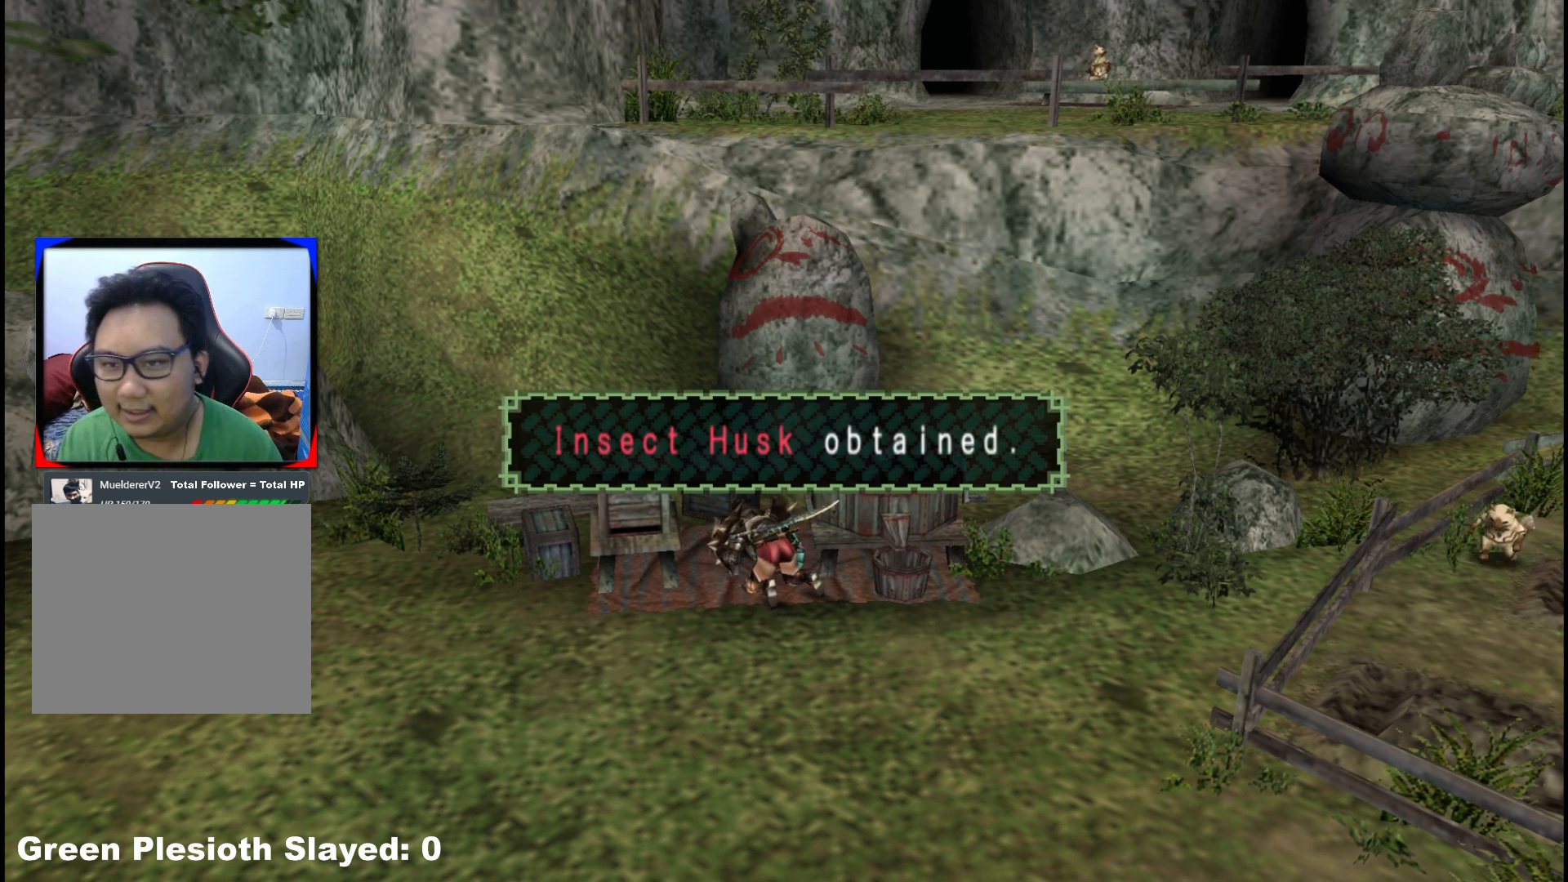
{"buttons": ["X"], "left_stick": "center", "right_stick": "center", "events": [[133, "X", "up"], [233, "X", "down"], [367, "X", "up"], [483, "X", "down"]]}
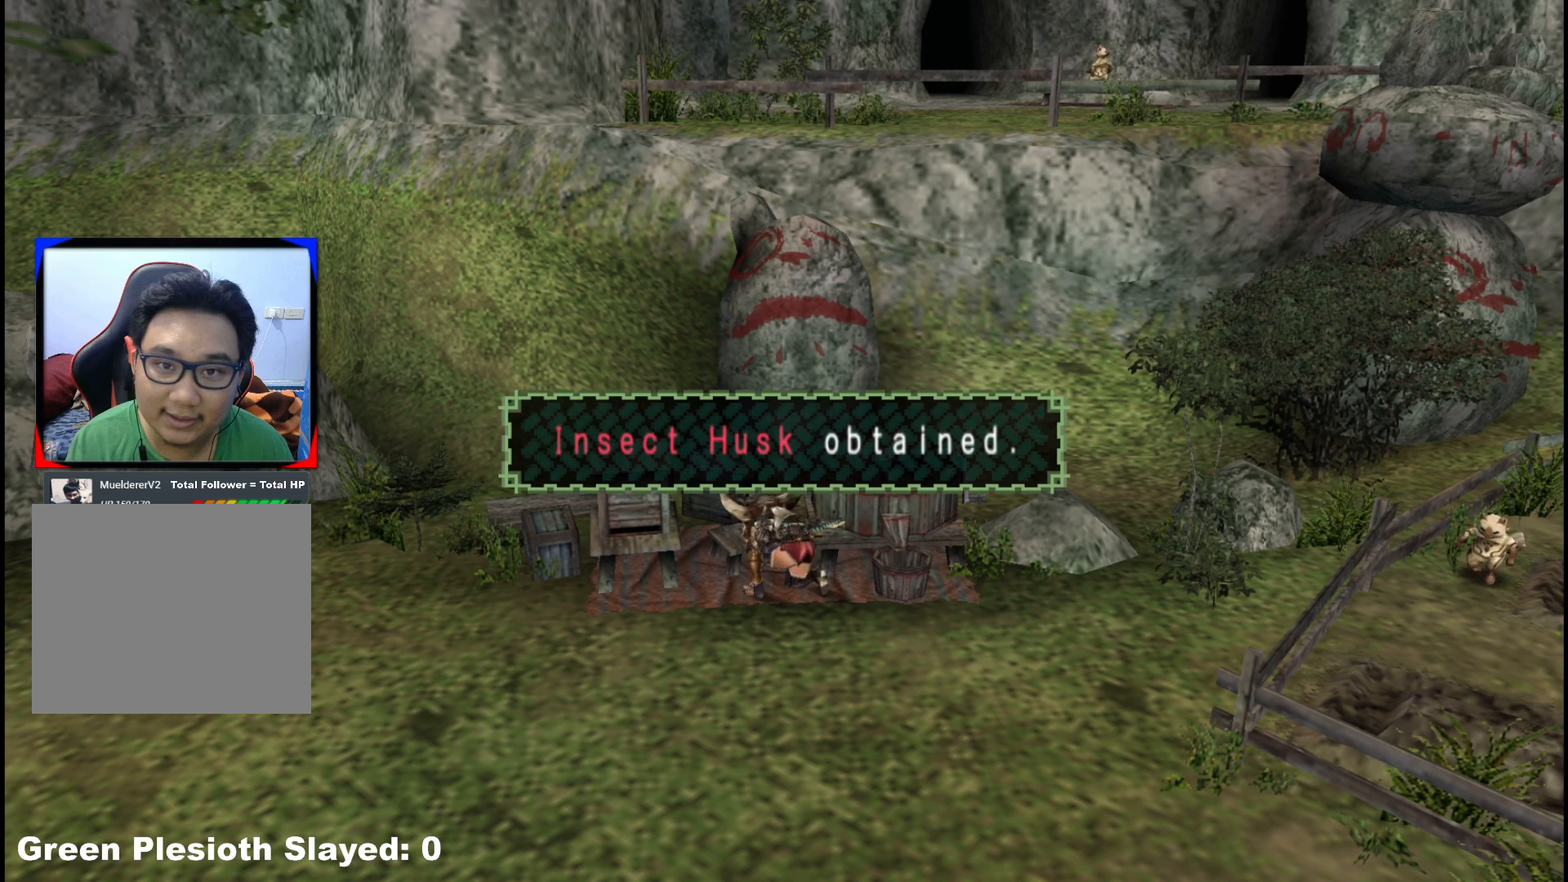
{"buttons": ["X"], "left_stick": "center", "right_stick": "center", "events": [[133, "X", "up"], [233, "X", "down"], [383, "X", "up"], [483, "X", "down"]]}
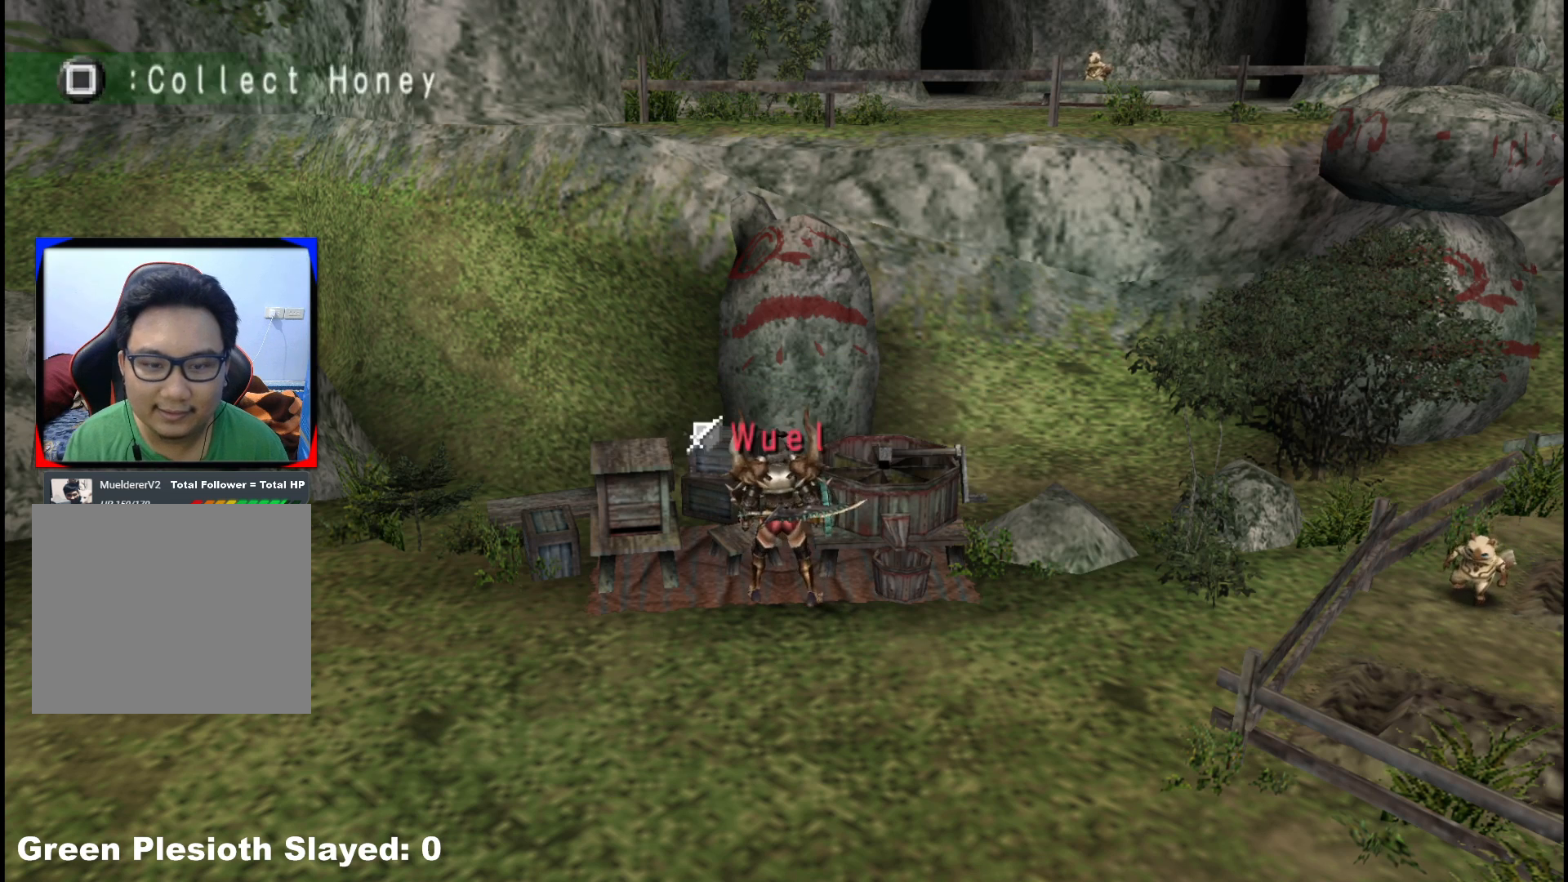
{"buttons": ["X"], "left_stick": "center", "right_stick": "center", "events": [[100, "X", "up"], [200, "X", "down"], [333, "X", "up"], [450, "X", "down"]]}
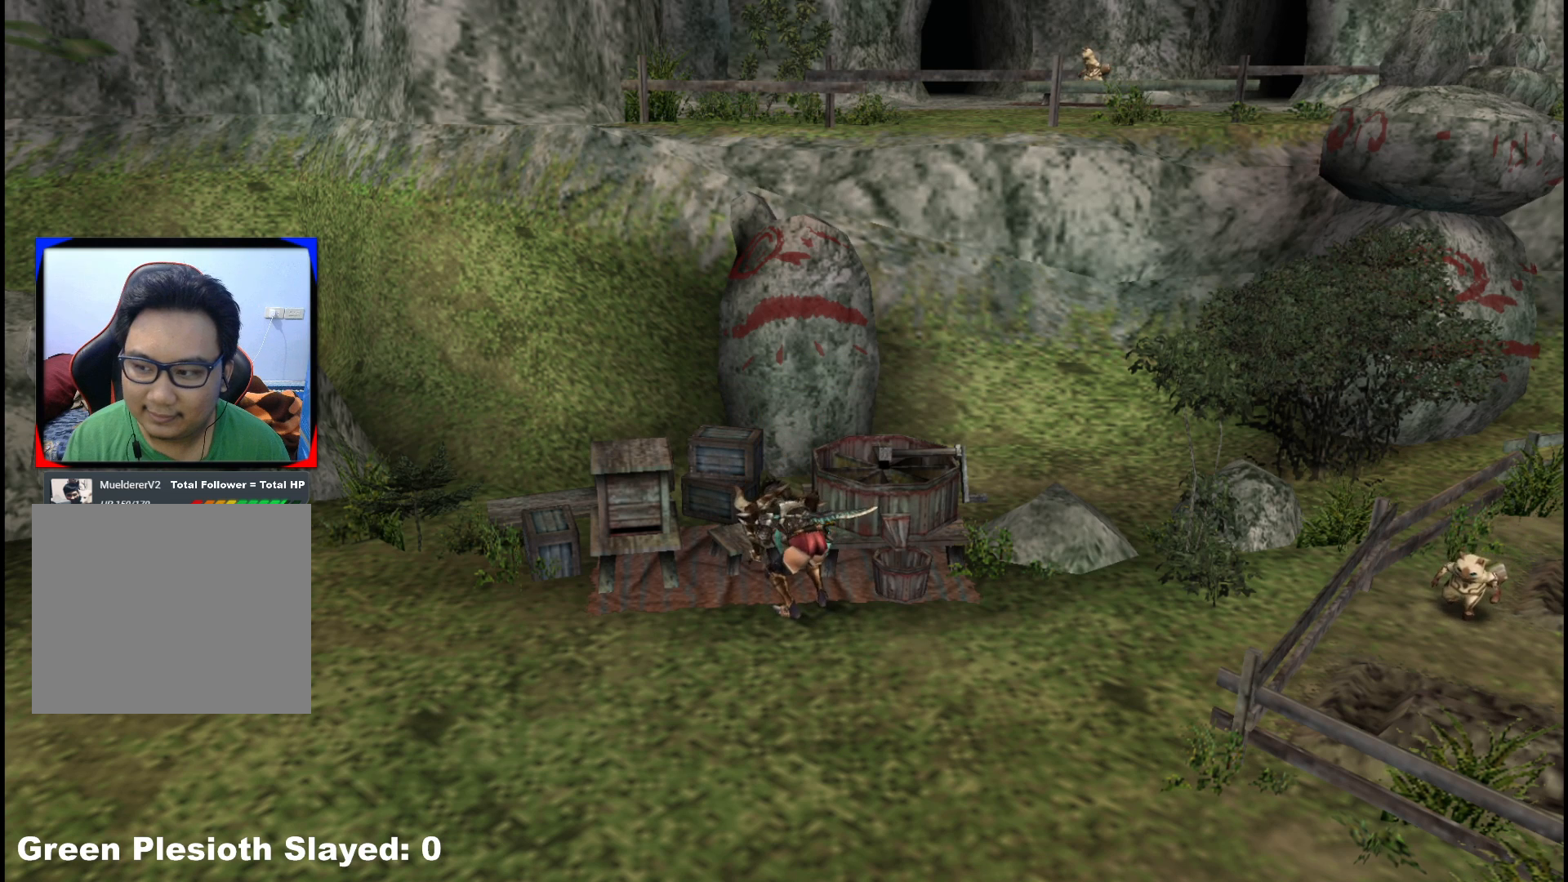
{"buttons": ["X"], "left_stick": "center", "right_stick": "center", "events": [[100, "X", "up"], [183, "X", "down"], [233, "X", "up"], [433, "X", "down"]]}
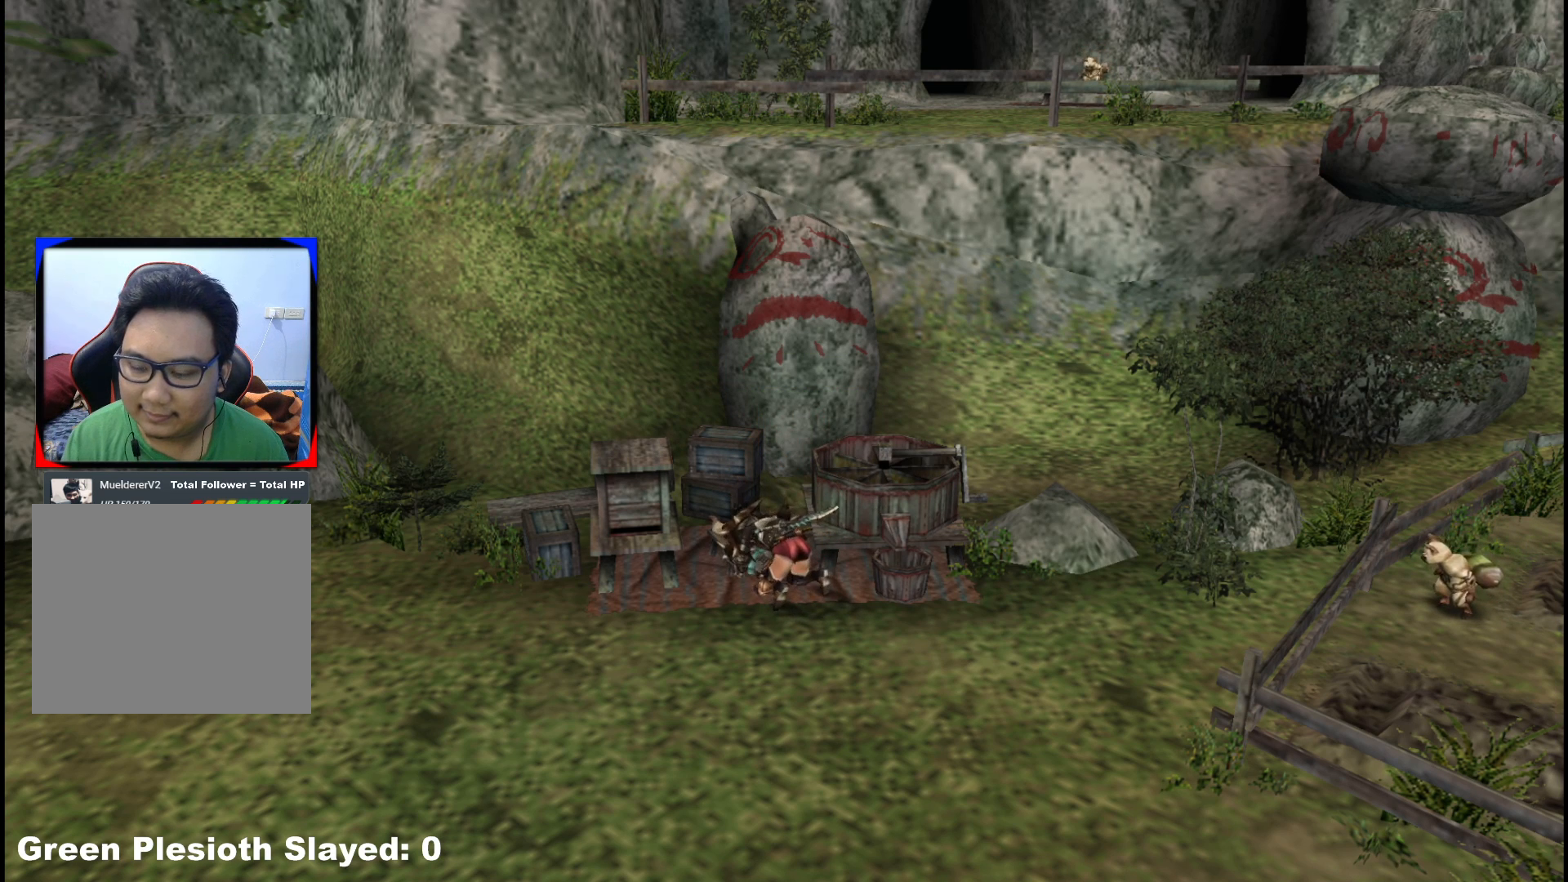
{"buttons": ["X"], "left_stick": "center", "right_stick": "center", "events": [[33, "X", "up"], [150, "X", "down"], [300, "X", "up"], [417, "X", "down"]]}
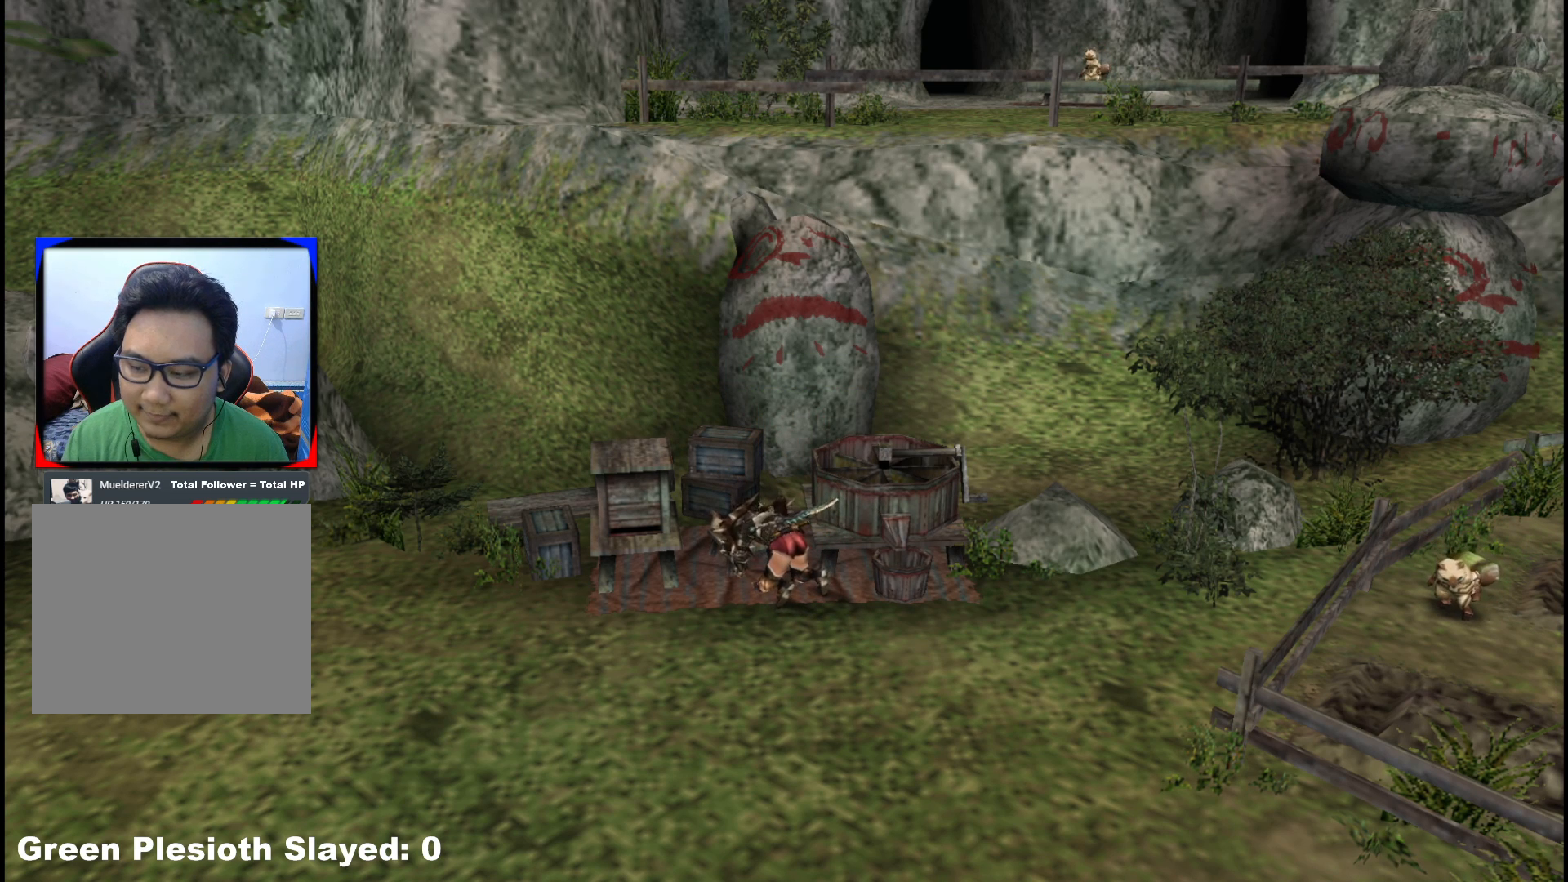
{"buttons": ["X"], "left_stick": "center", "right_stick": "center", "events": [[67, "X", "up"], [167, "X", "down"], [300, "X", "up"], [400, "X", "down"]]}
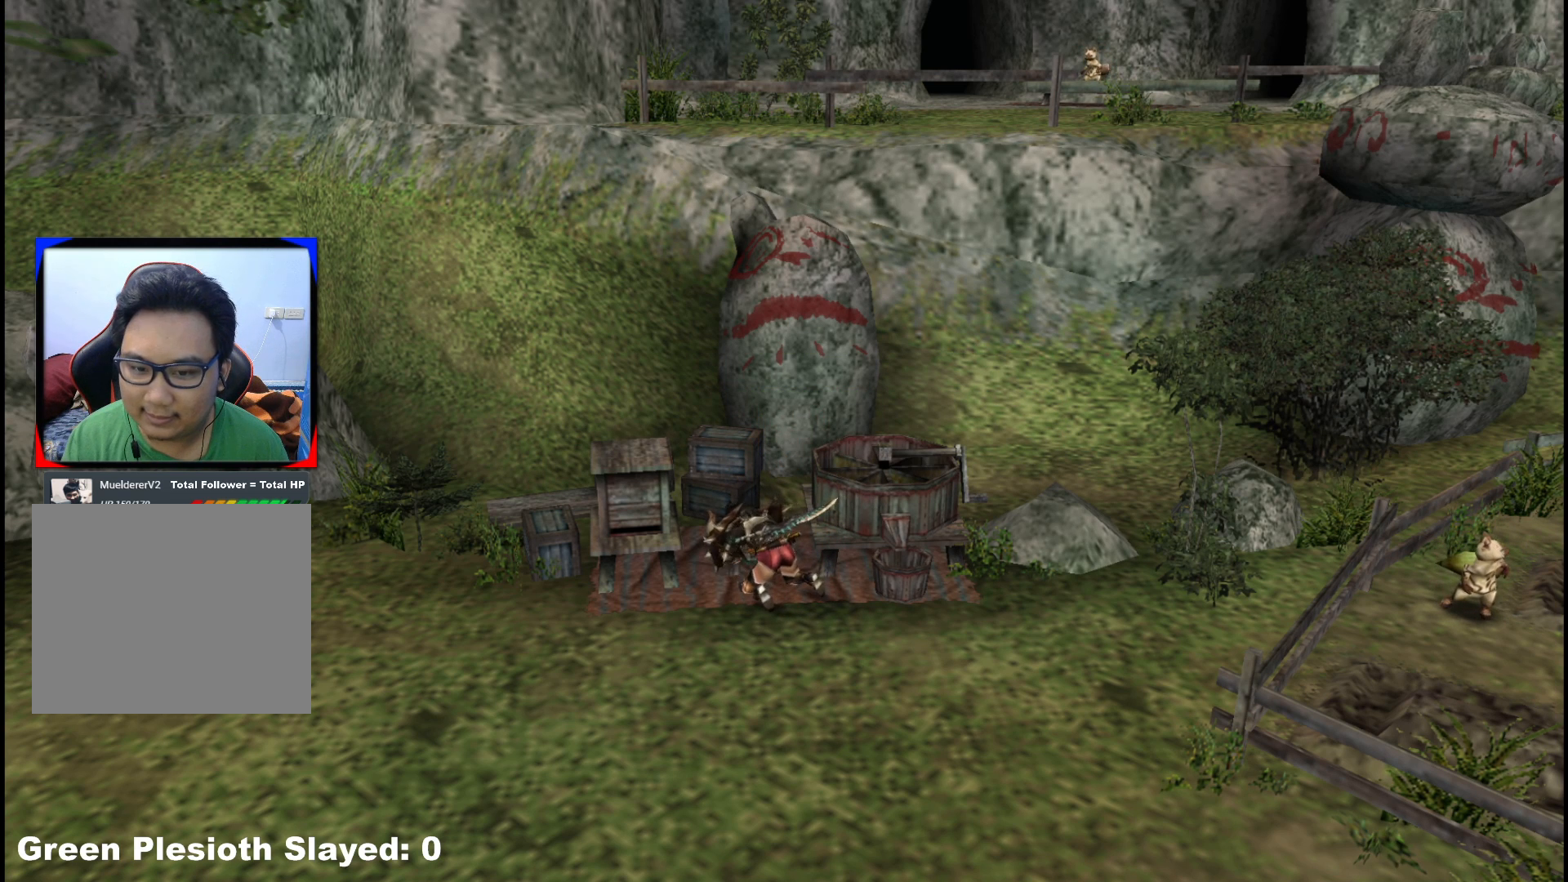
{"buttons": [], "left_stick": "center", "right_stick": "center", "events": [[50, "X", "up"], [150, "X", "down"], [267, "X", "up"], [367, "X", "down"], [500, "X", "up"]]}